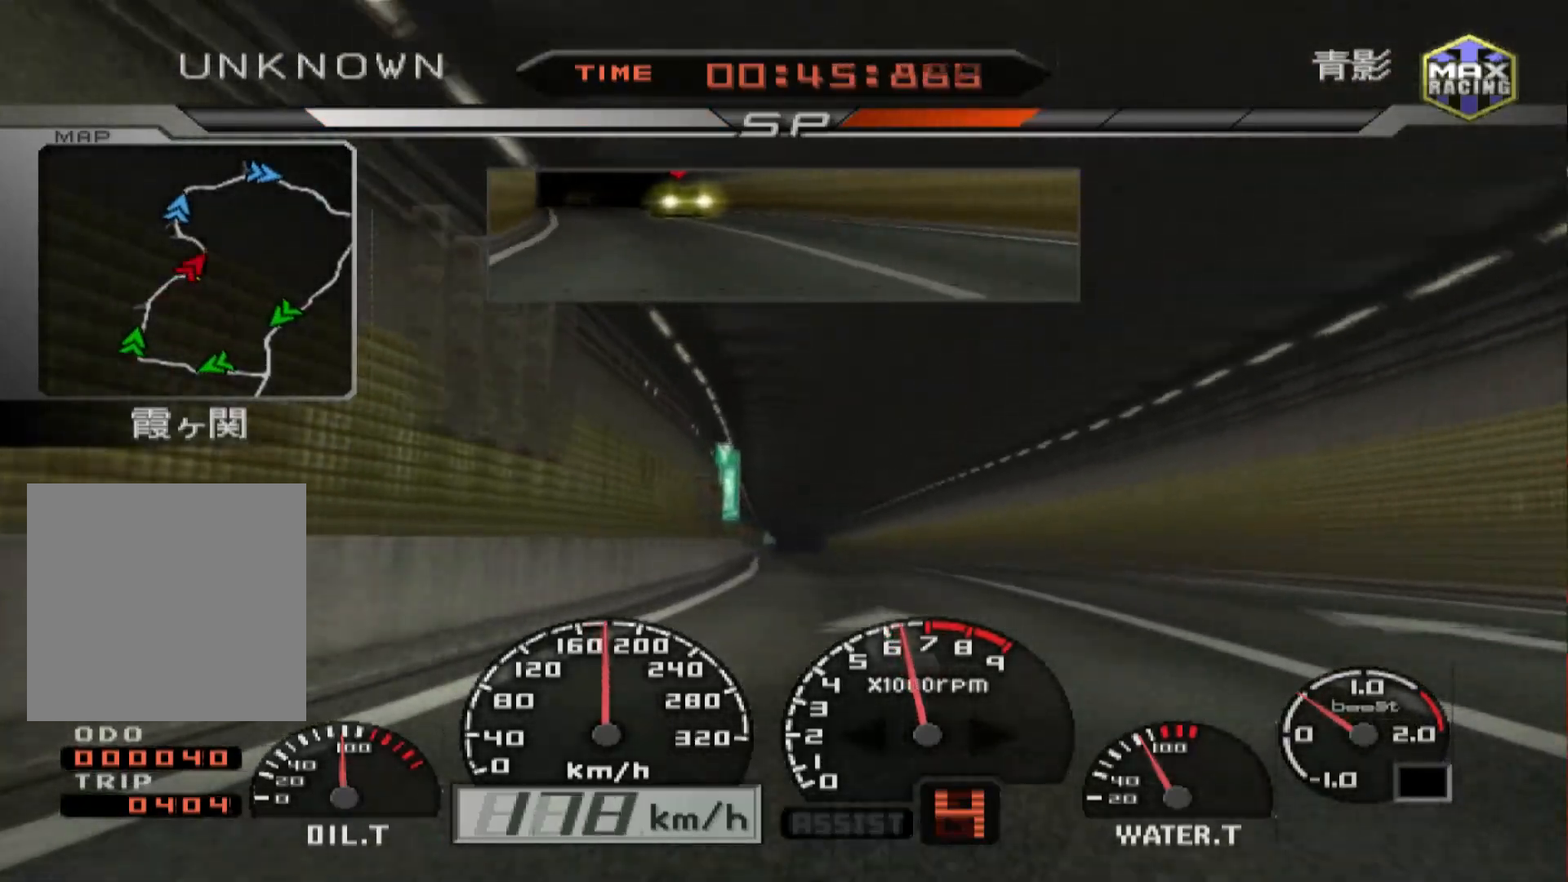
Gameplay with a controller (Xbox layout); each line is a JSON object with the inputs held at the frame after it. "events" lists button and stick changes between this image and that frame as [ms after this image, input, new state], when the widget could be followed in between.
{"buttons": ["R2"], "left_stick": "center", "right_stick": "center", "events": []}
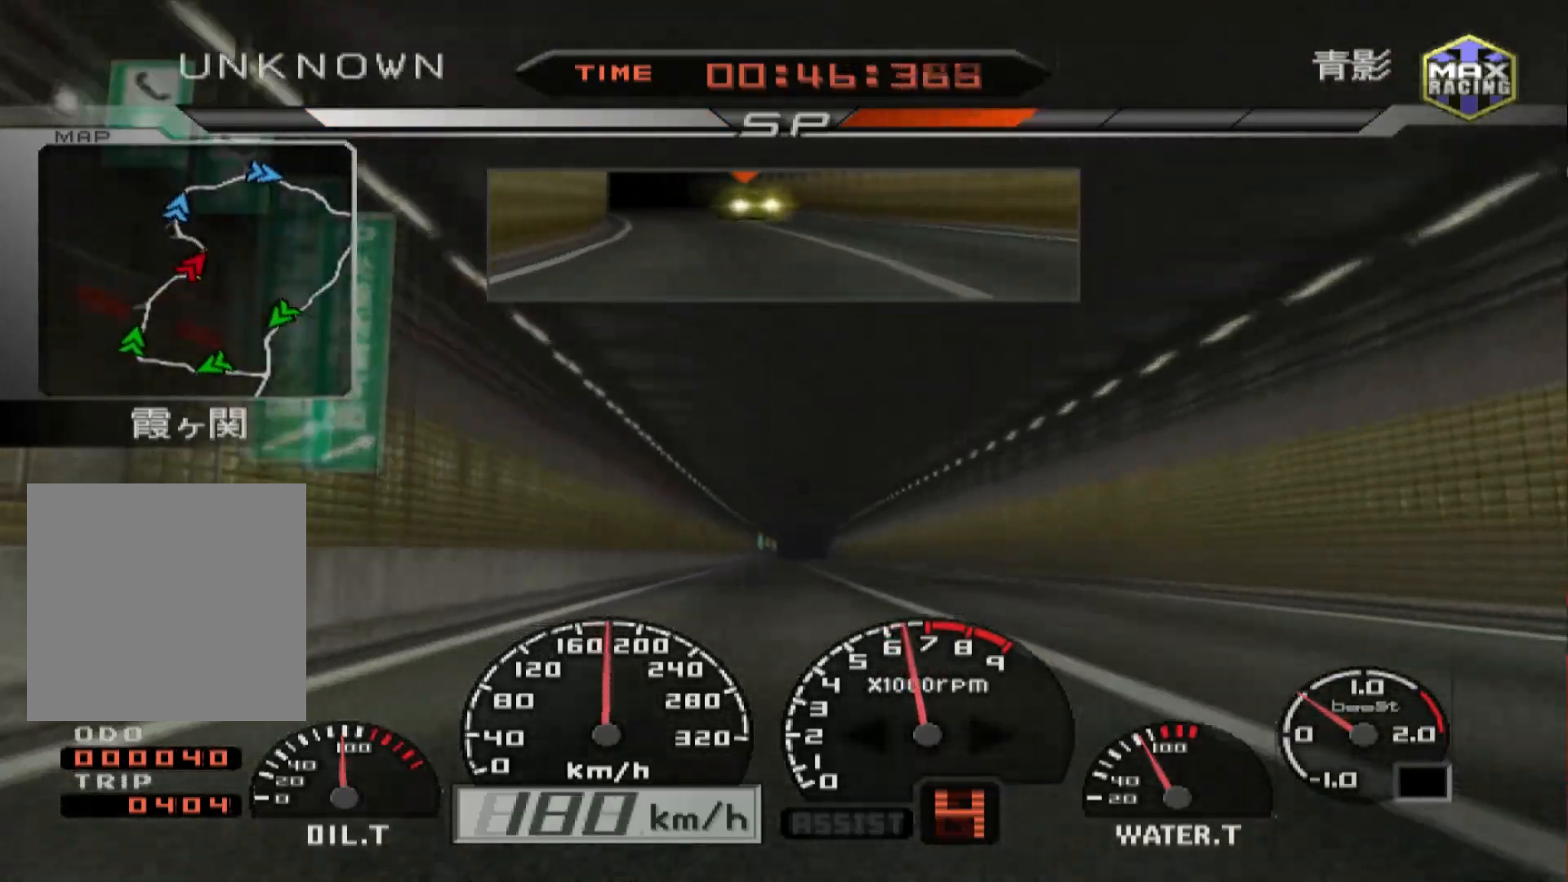
{"buttons": ["R2"], "left_stick": "center", "right_stick": "center", "events": [[50, "left_stick", "left"], [267, "left_stick", "center"]]}
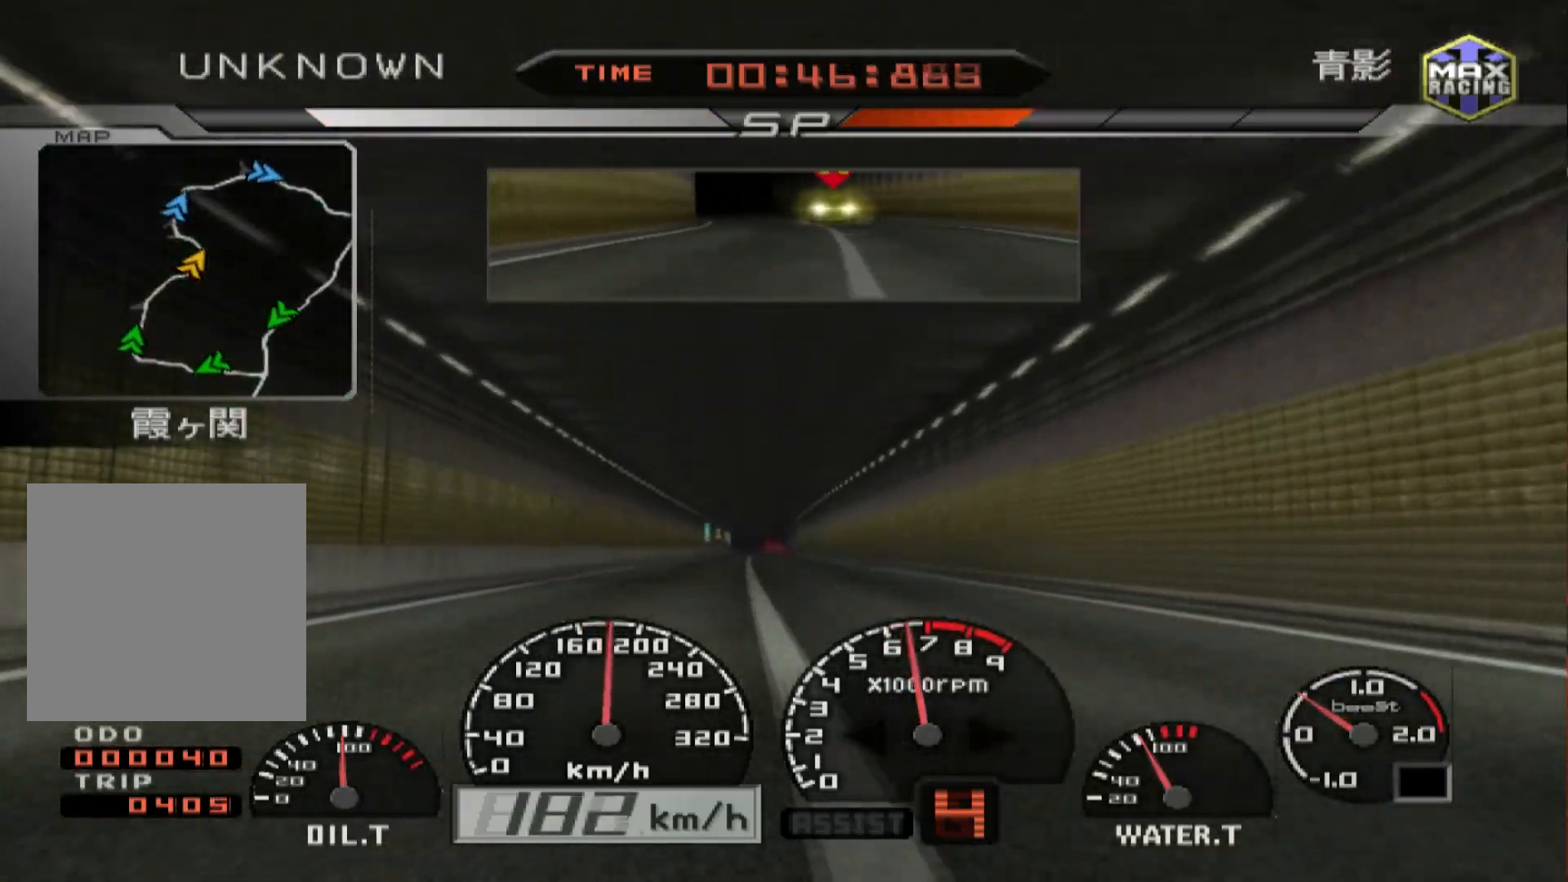
{"buttons": ["R2"], "left_stick": "left", "right_stick": "center", "events": [[433, "left_stick", "left"]]}
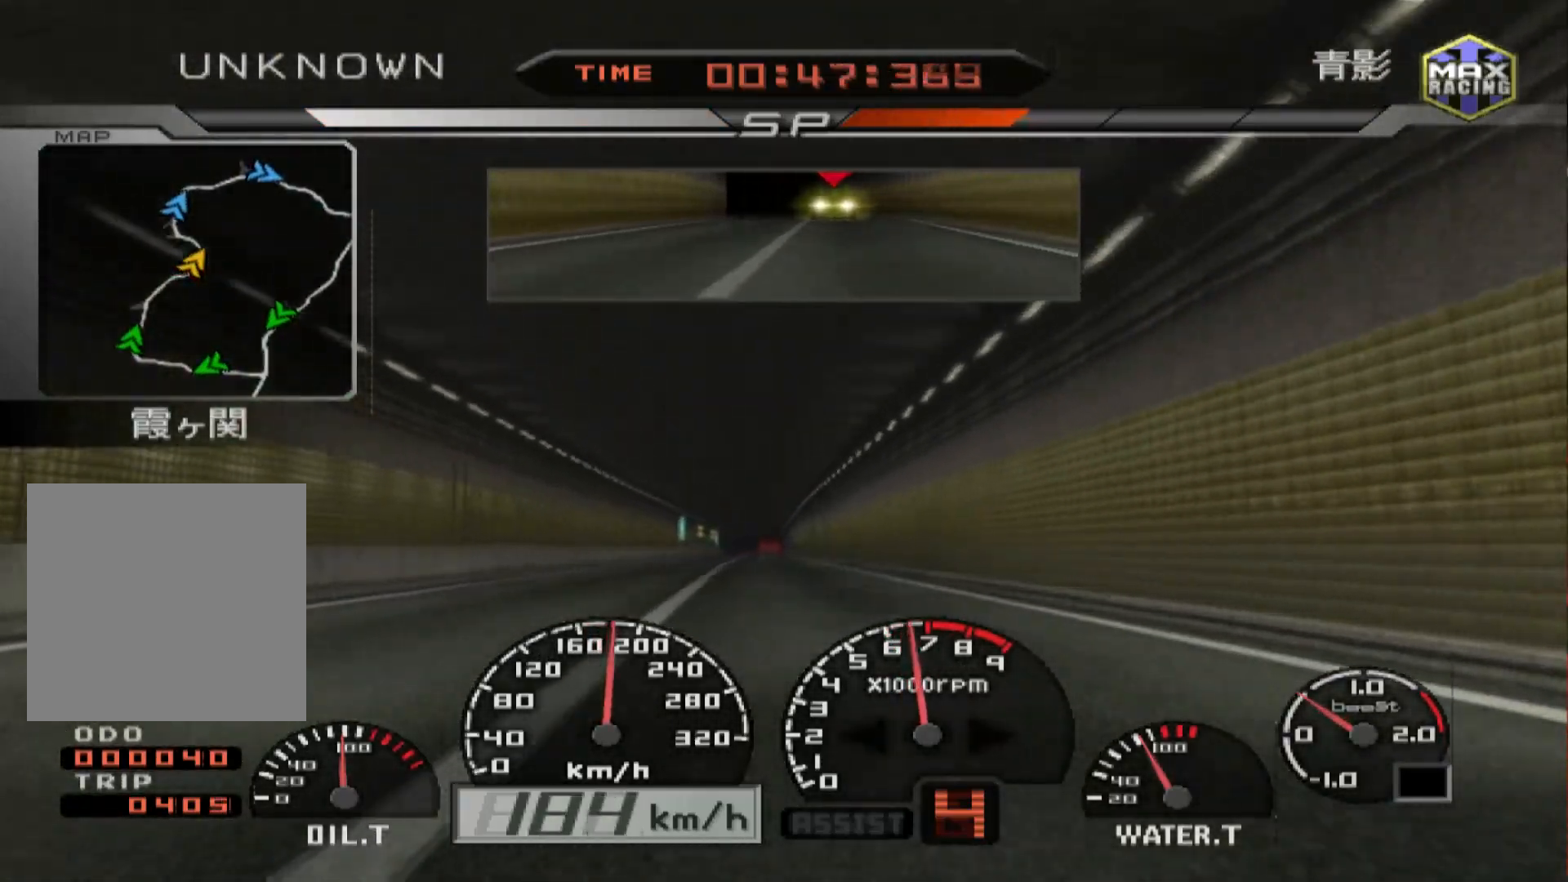
{"buttons": ["R2"], "left_stick": "center", "right_stick": "center", "events": [[167, "left_stick", "center"]]}
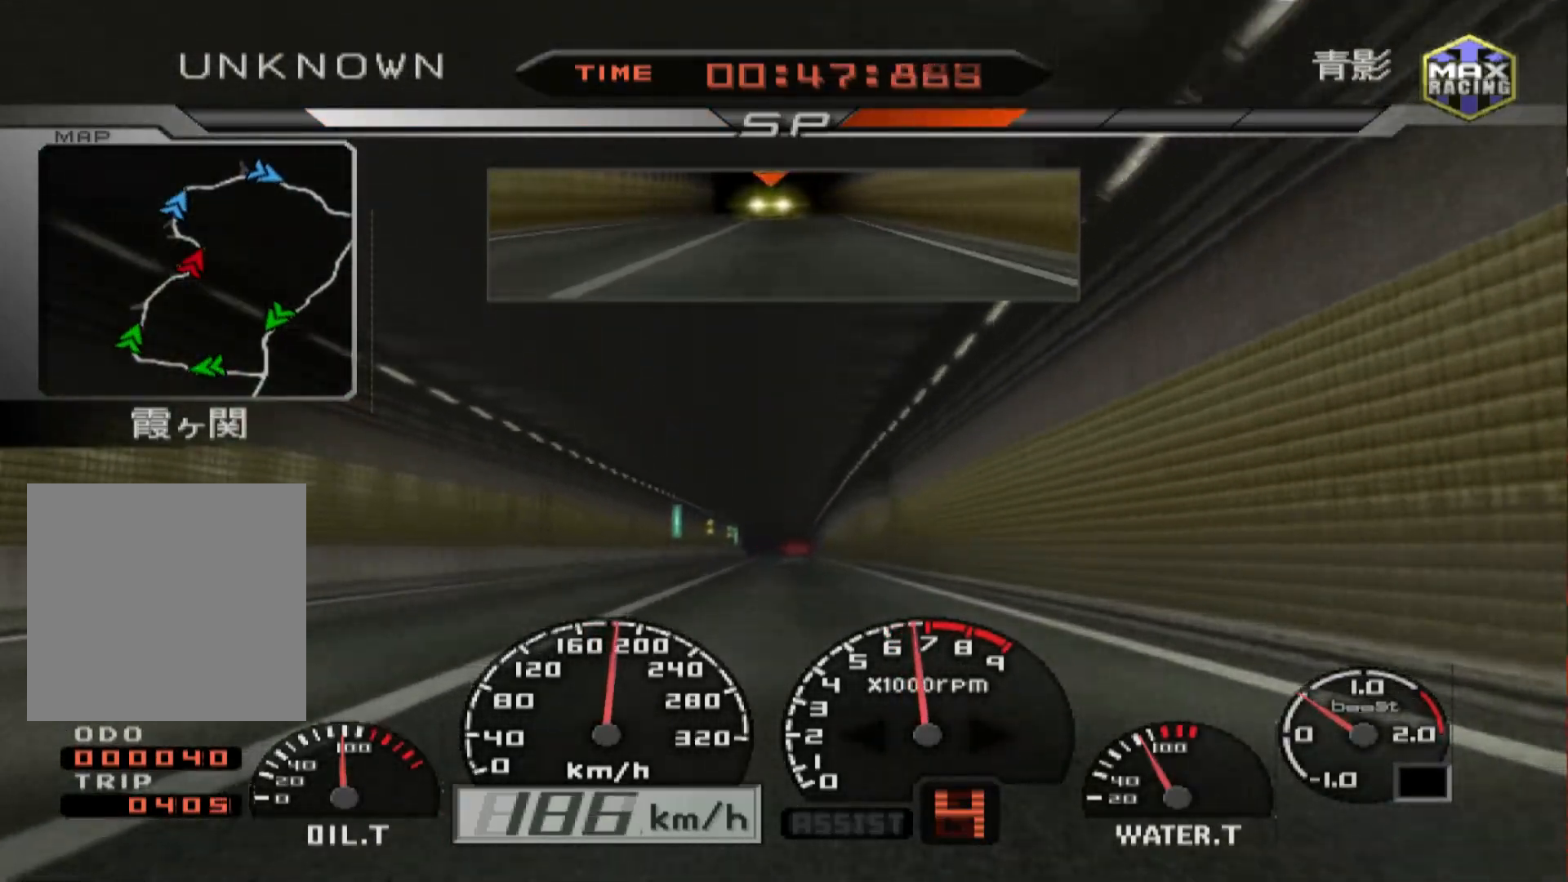
{"buttons": ["R2"], "left_stick": "center", "right_stick": "center", "events": []}
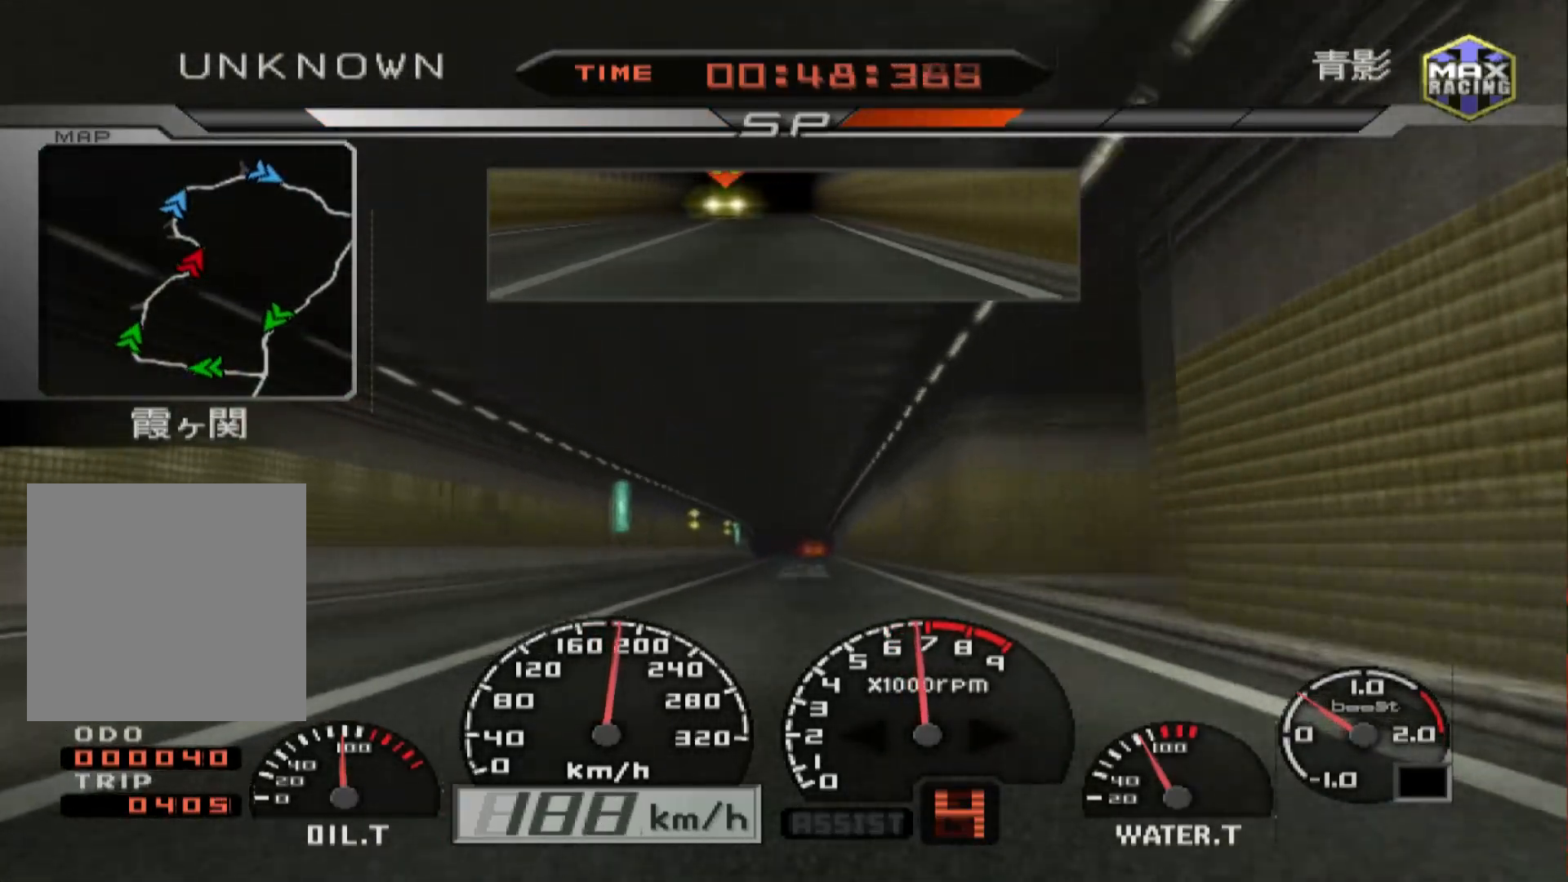
{"buttons": ["R2"], "left_stick": "center", "right_stick": "center", "events": []}
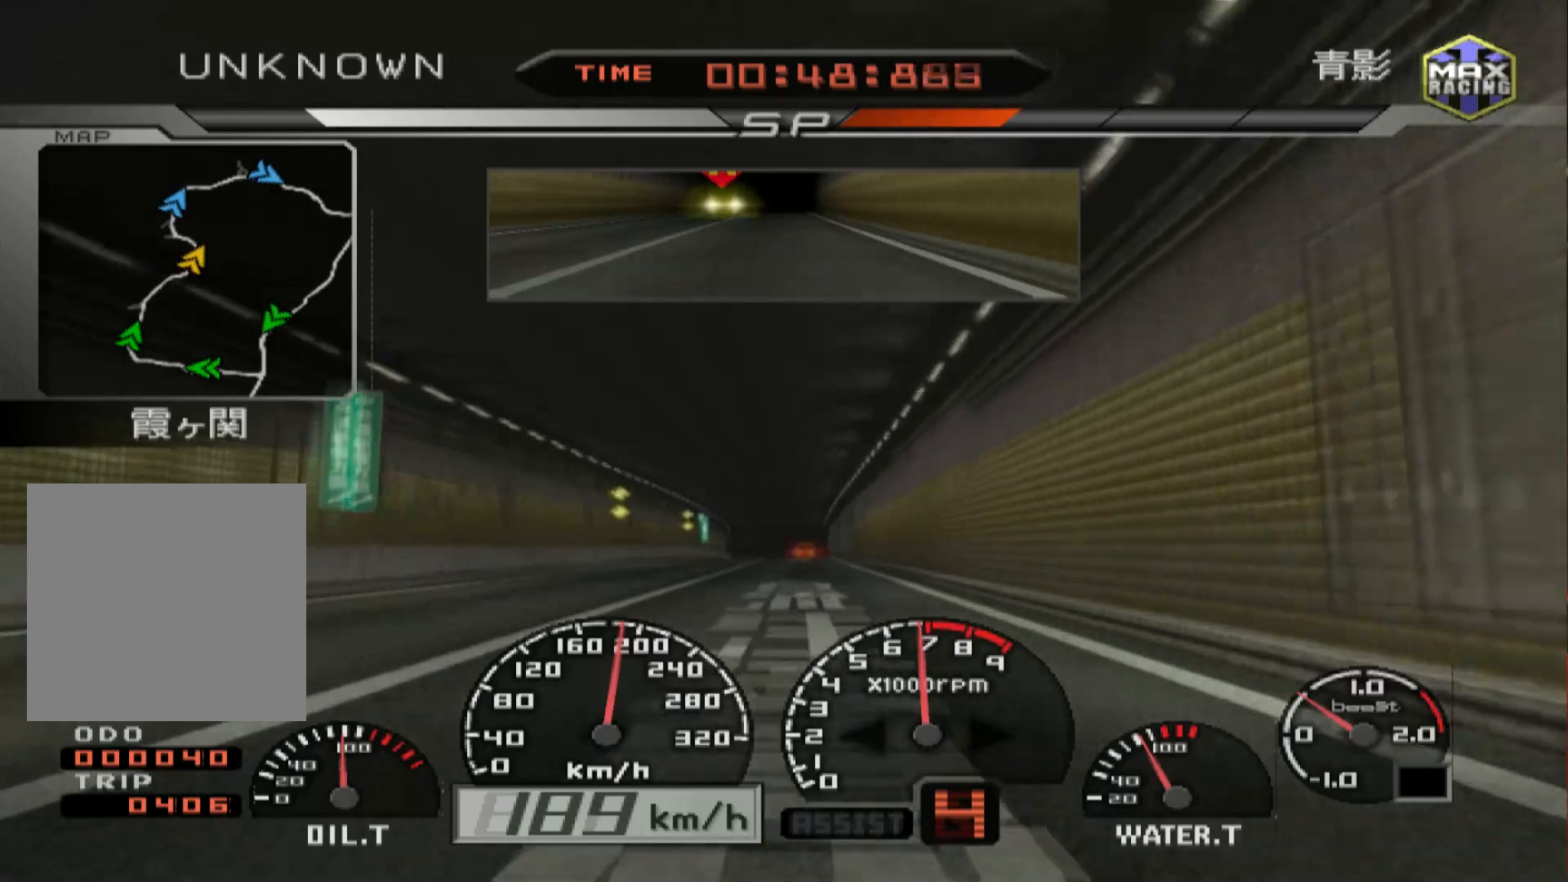
{"buttons": ["R2"], "left_stick": "center", "right_stick": "center", "events": [[83, "left_stick", "left"], [283, "left_stick", "center"]]}
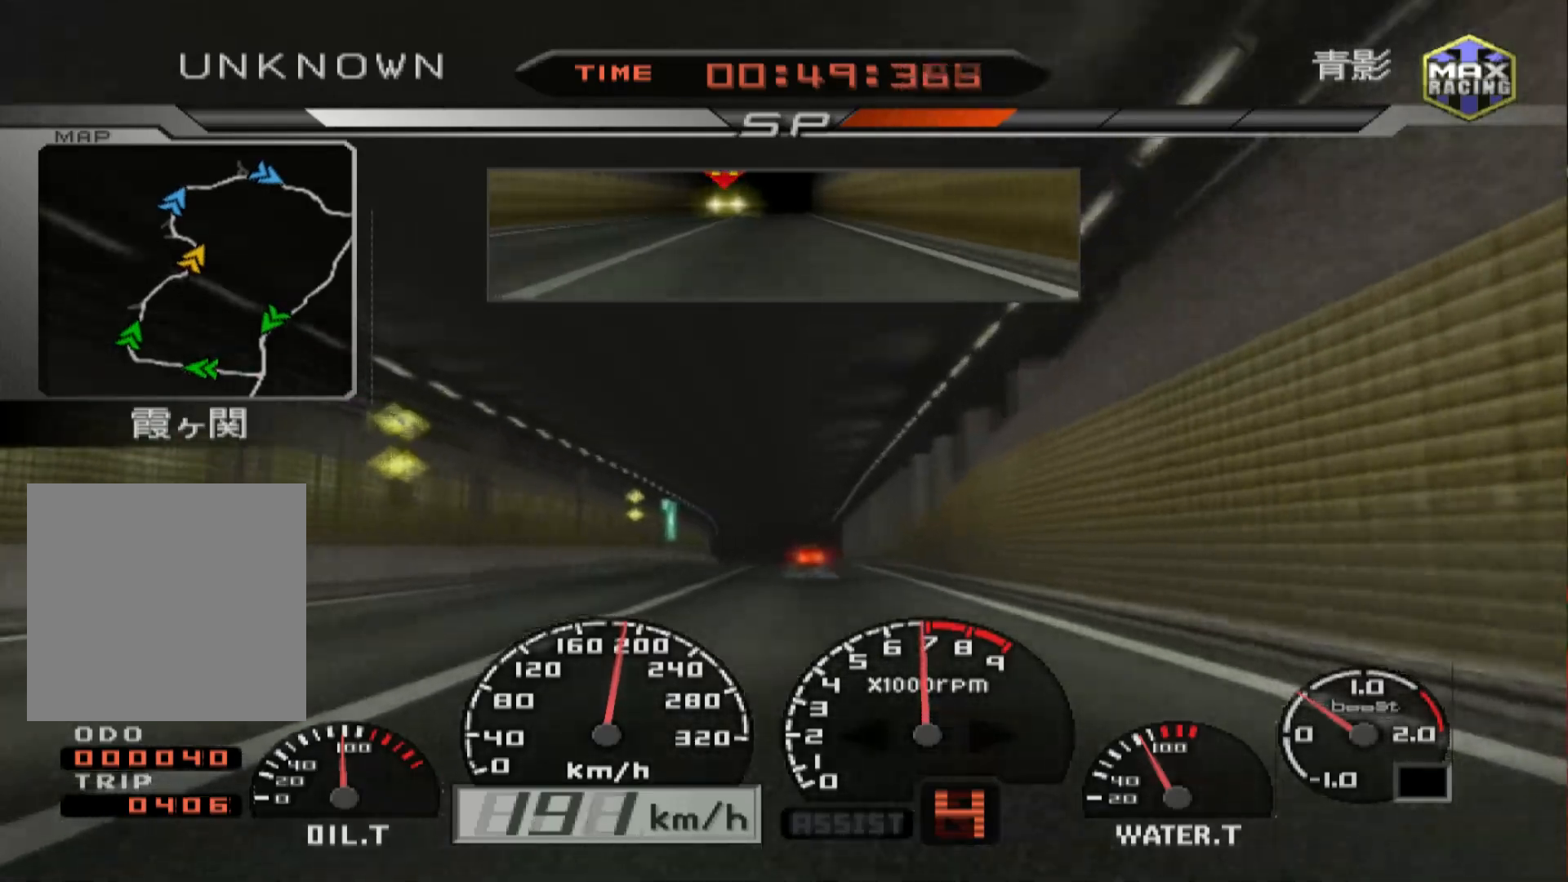
{"buttons": ["R2"], "left_stick": "center", "right_stick": "center", "events": []}
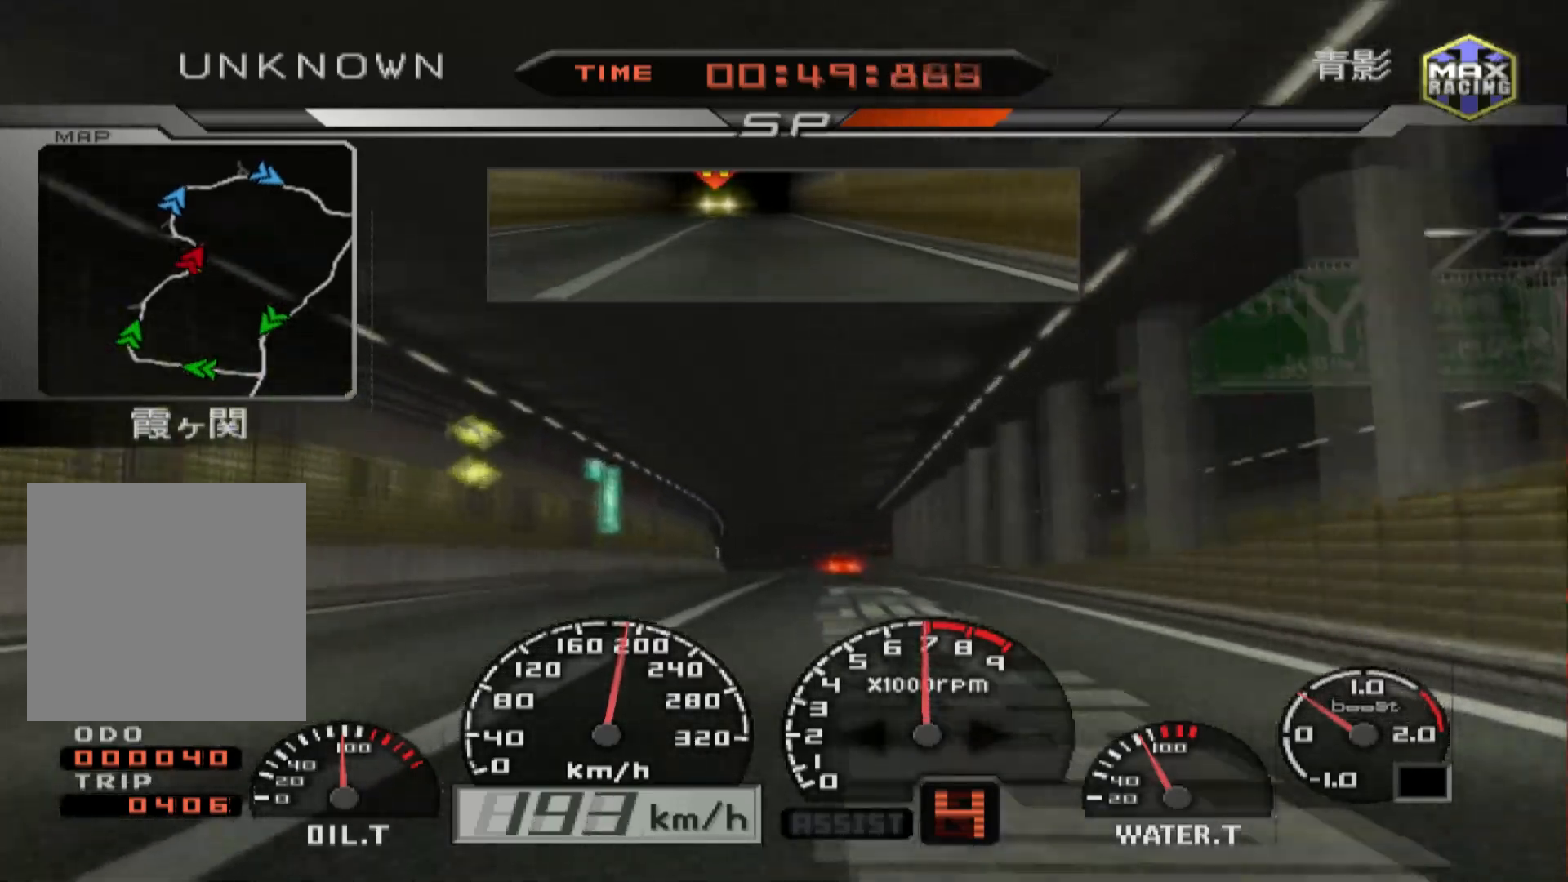
{"buttons": ["R2"], "left_stick": "left", "right_stick": "center", "events": [[233, "left_stick", "left"]]}
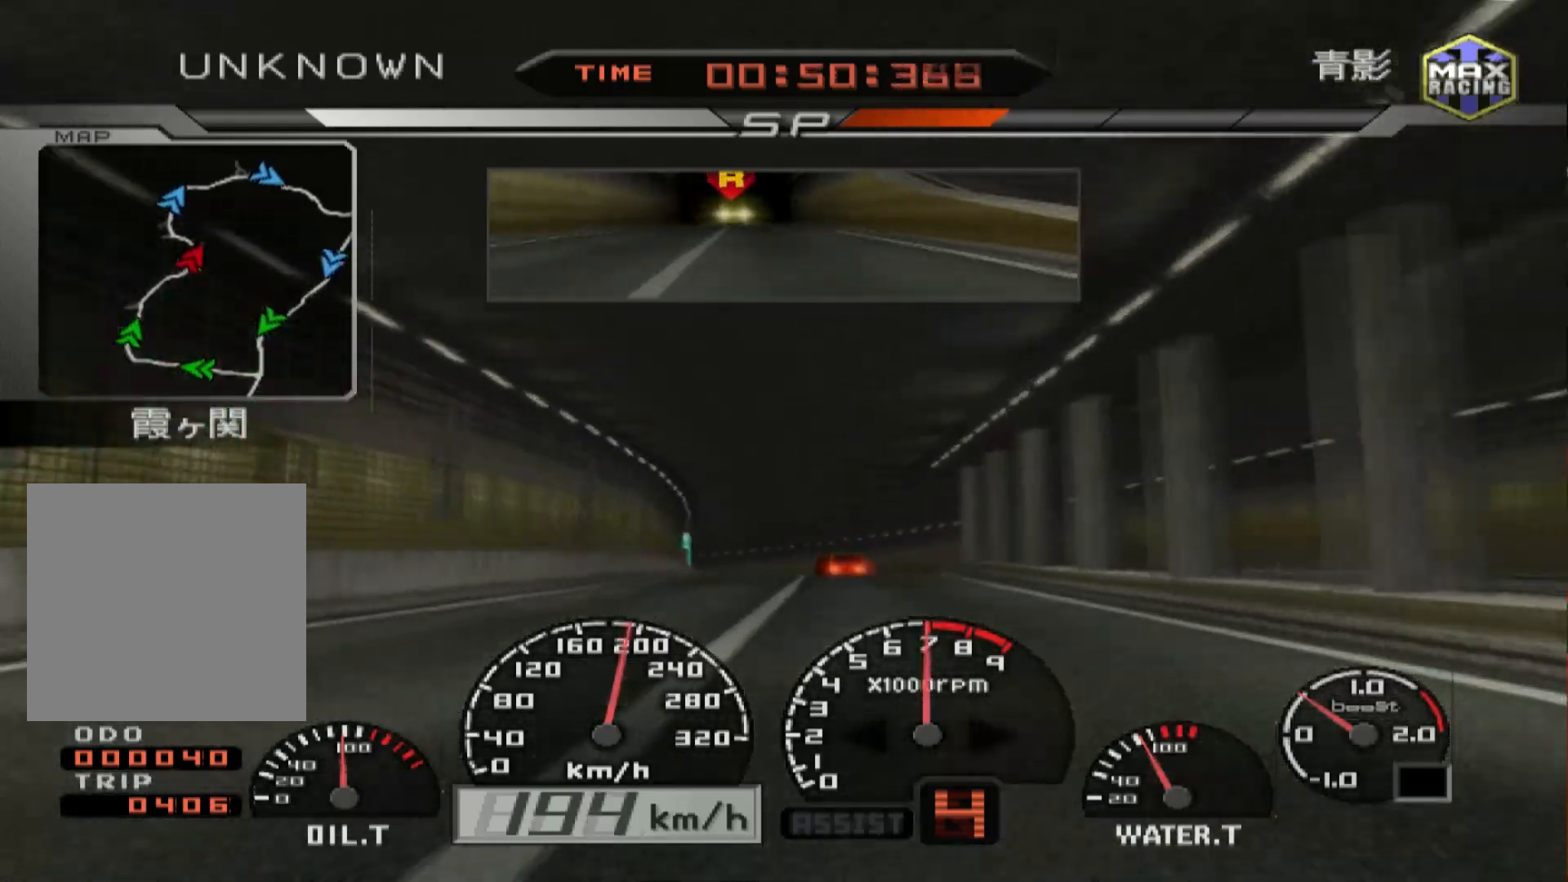
{"buttons": ["L2"], "left_stick": "center", "right_stick": "center", "events": [[83, "left_stick", "center"], [200, "R2", "up"], [233, "left_stick", "left"], [417, "L2", "down"], [417, "left_stick", "center"]]}
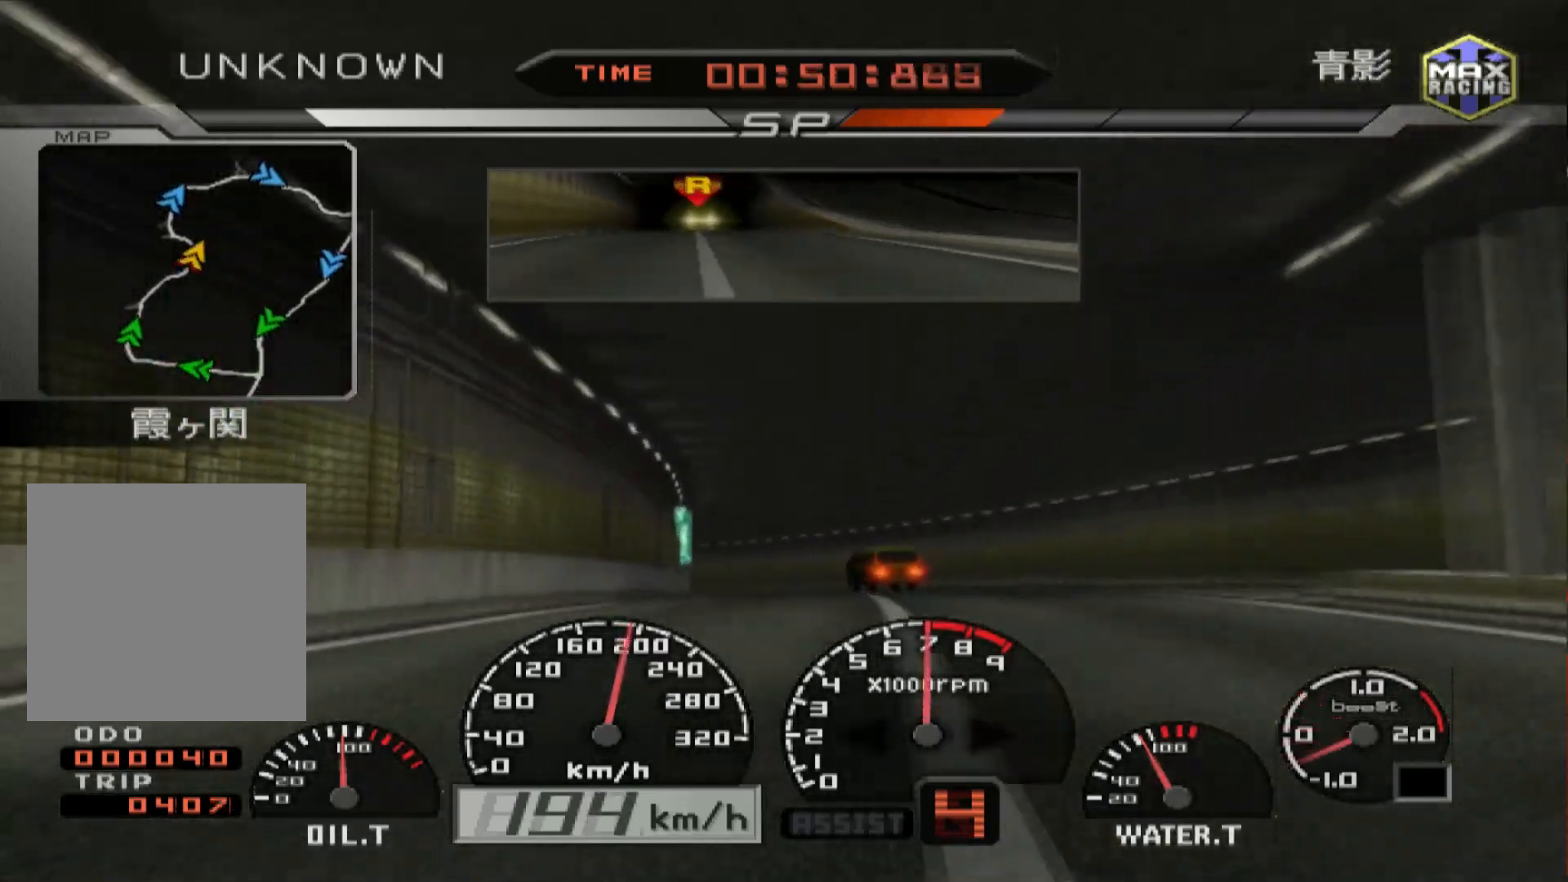
{"buttons": ["R2"], "left_stick": "left", "right_stick": "center", "events": [[50, "left_stick", "left"], [300, "left_stick", "center"], [400, "R2", "down"], [433, "L2", "up"], [433, "left_stick", "left"]]}
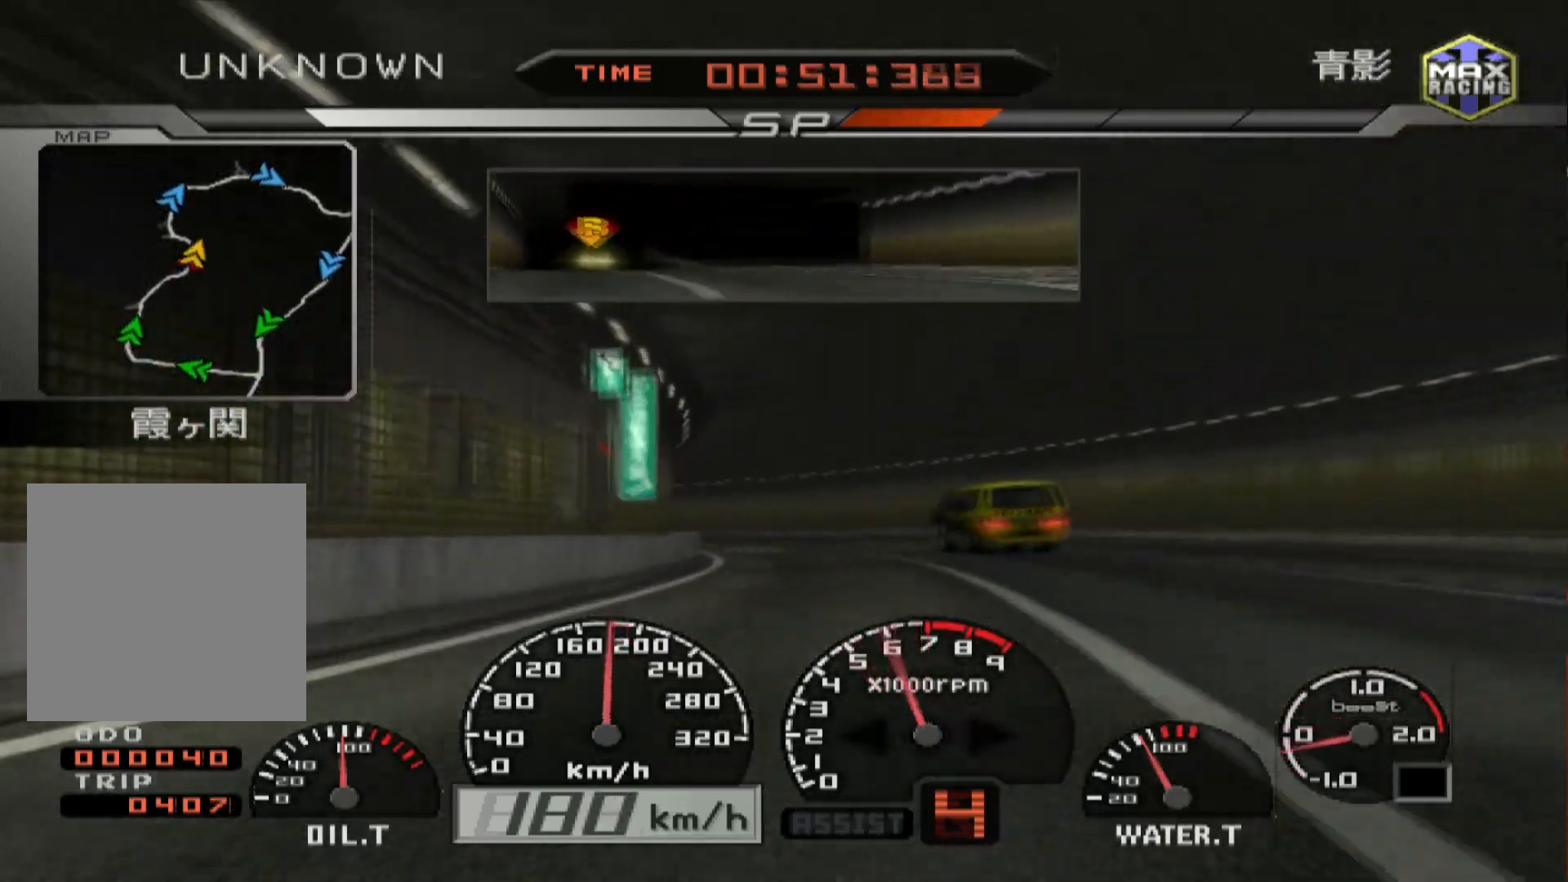
{"buttons": [], "left_stick": "left", "right_stick": "center", "events": [[367, "R2", "up"]]}
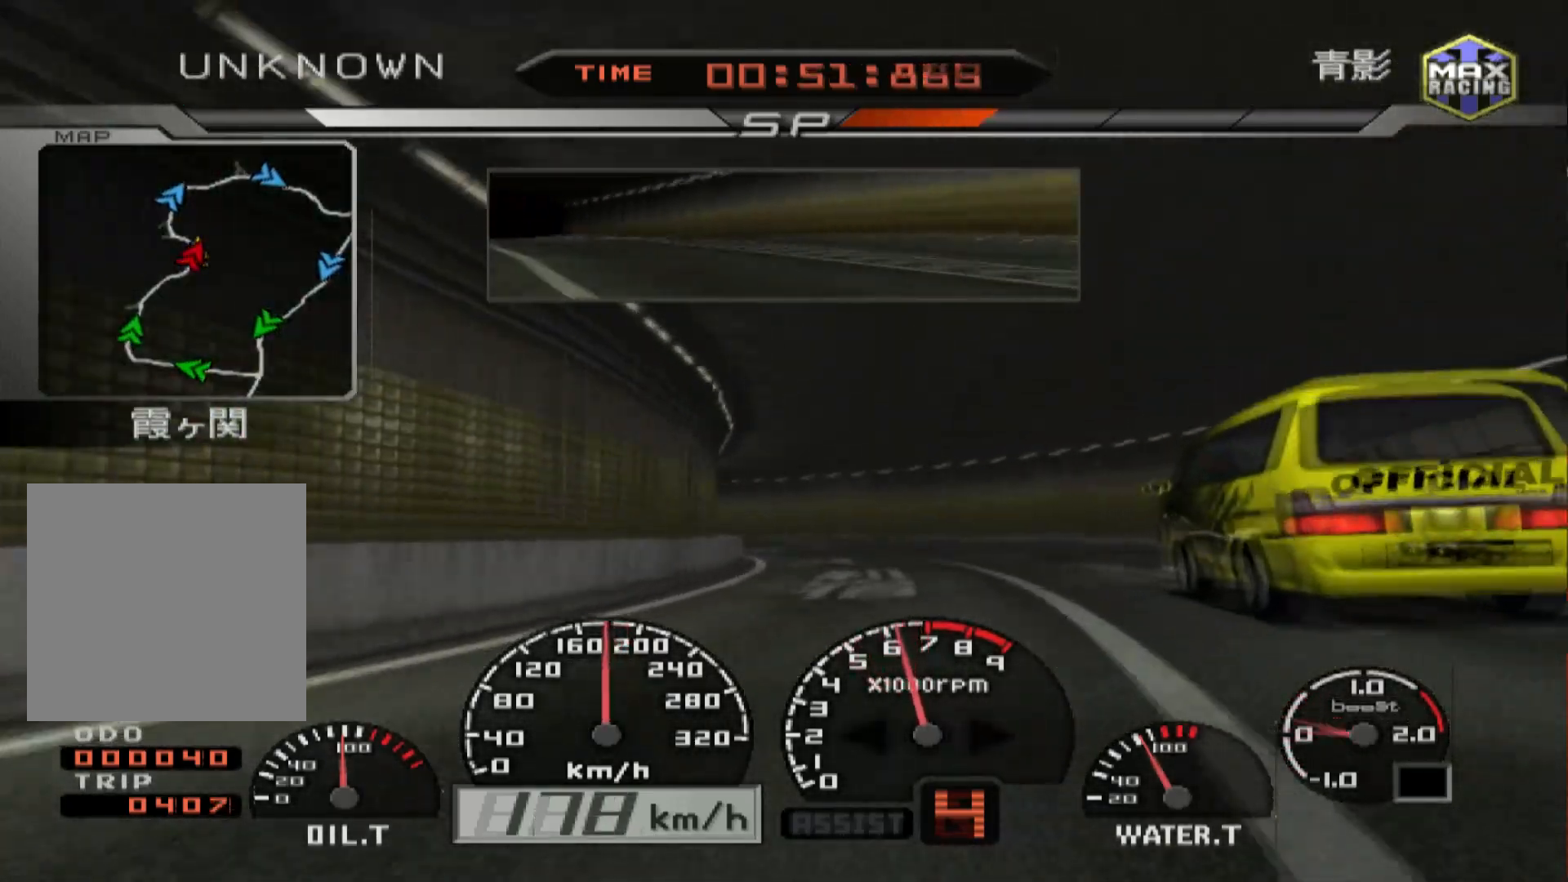
{"buttons": ["R2"], "left_stick": "left", "right_stick": "center", "events": [[167, "R2", "down"]]}
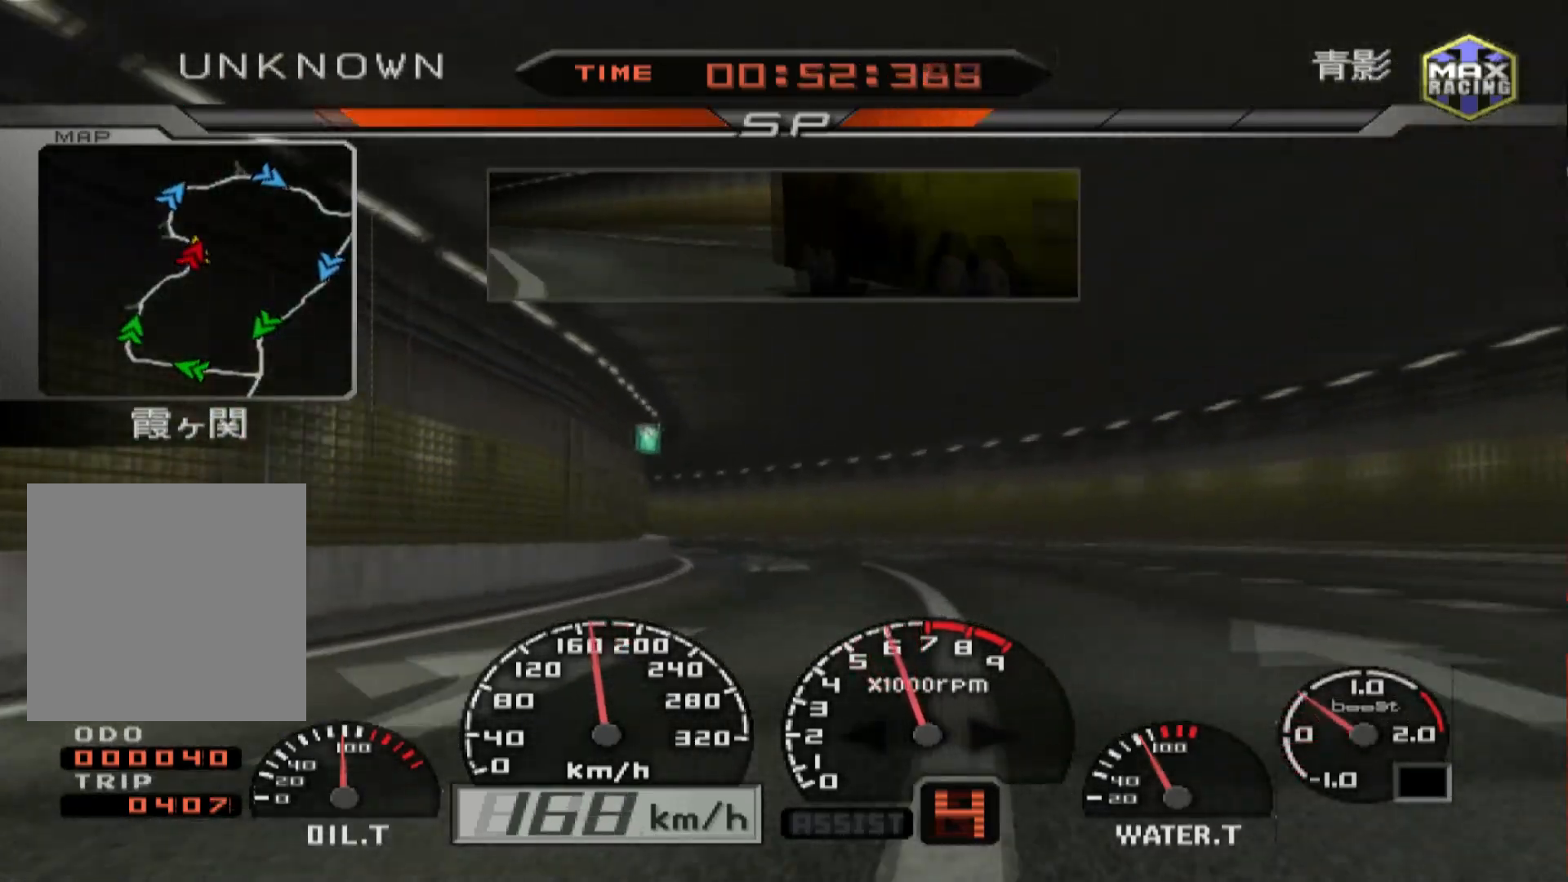
{"buttons": ["R2"], "left_stick": "left", "right_stick": "center", "events": []}
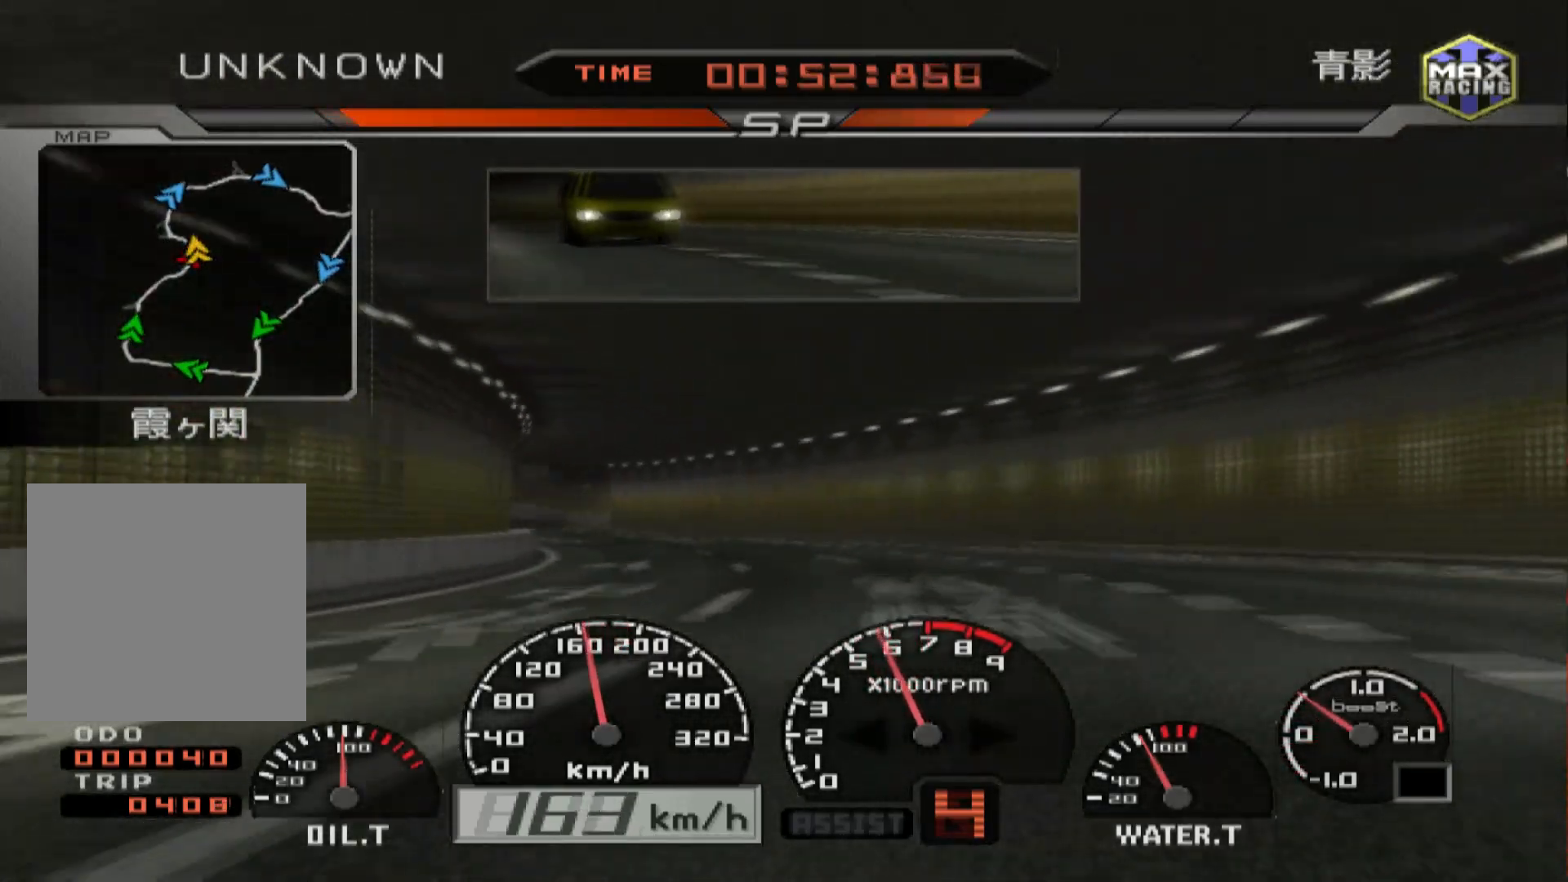
{"buttons": ["X", "R2"], "left_stick": "left", "right_stick": "center", "events": [[17, "R2", "up"], [183, "R2", "down"], [450, "X", "down"]]}
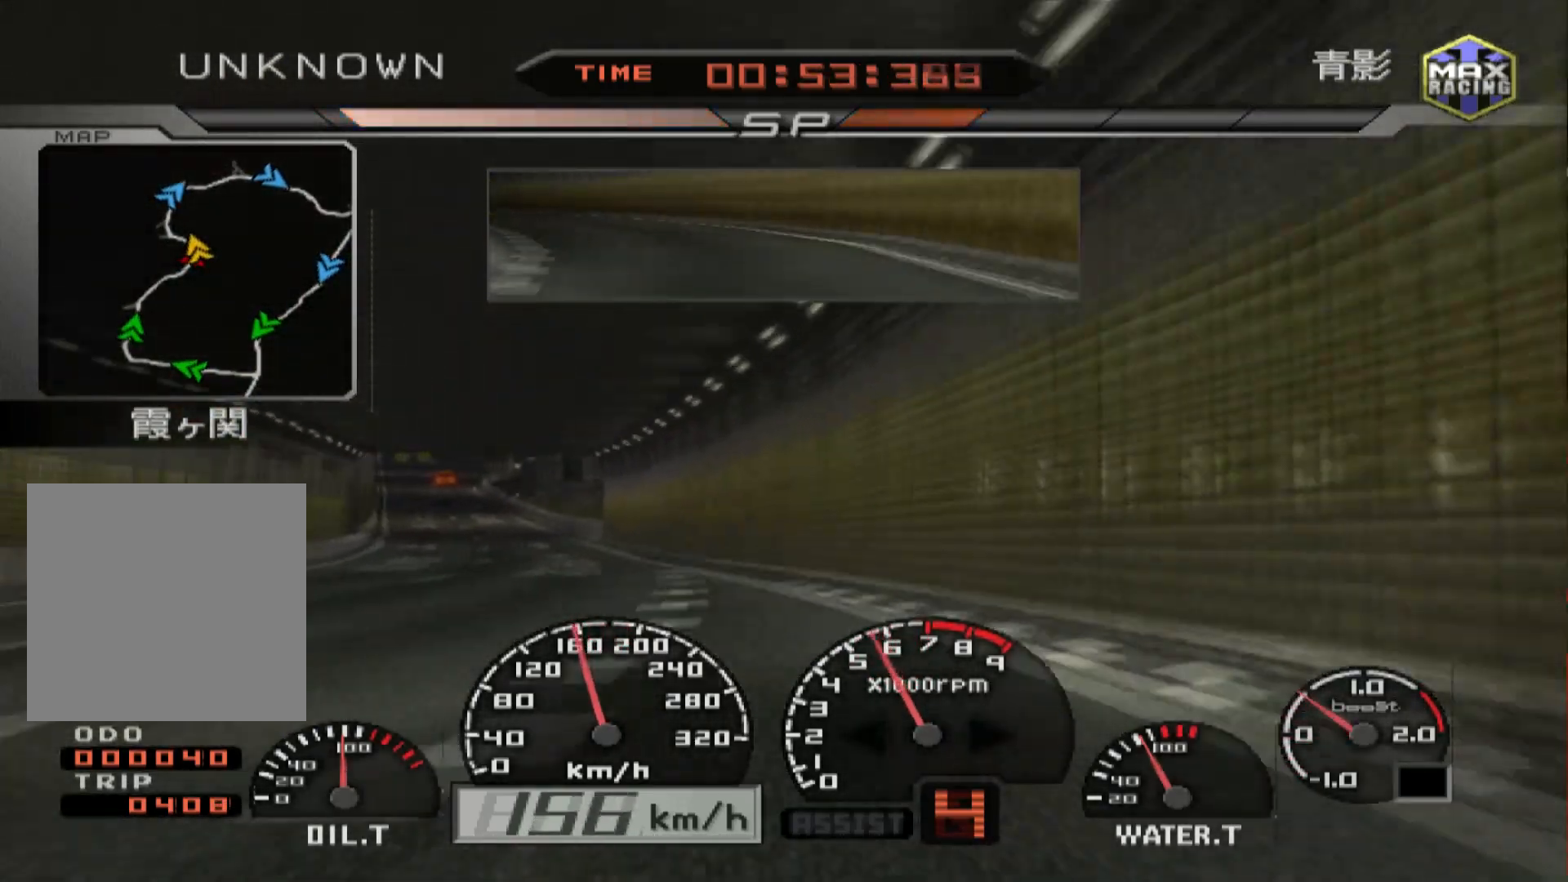
{"buttons": ["R2"], "left_stick": "center", "right_stick": "center", "events": [[67, "X", "up"], [117, "left_stick", "center"], [250, "left_stick", "right"], [467, "left_stick", "center"]]}
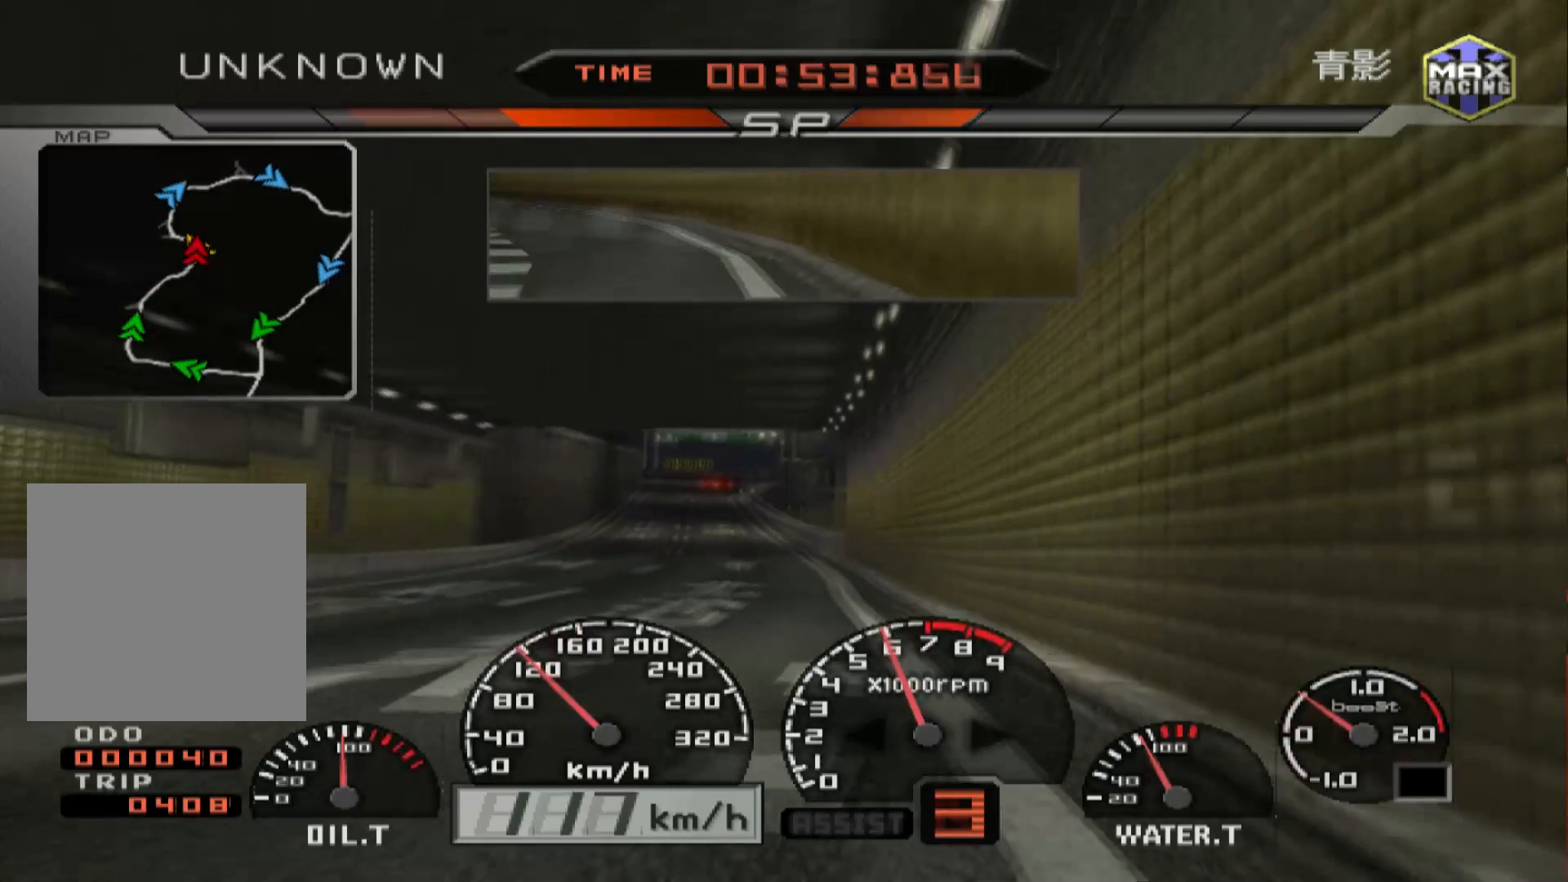
{"buttons": ["R2"], "left_stick": "center", "right_stick": "center", "events": [[250, "left_stick", "right"], [417, "left_stick", "center"]]}
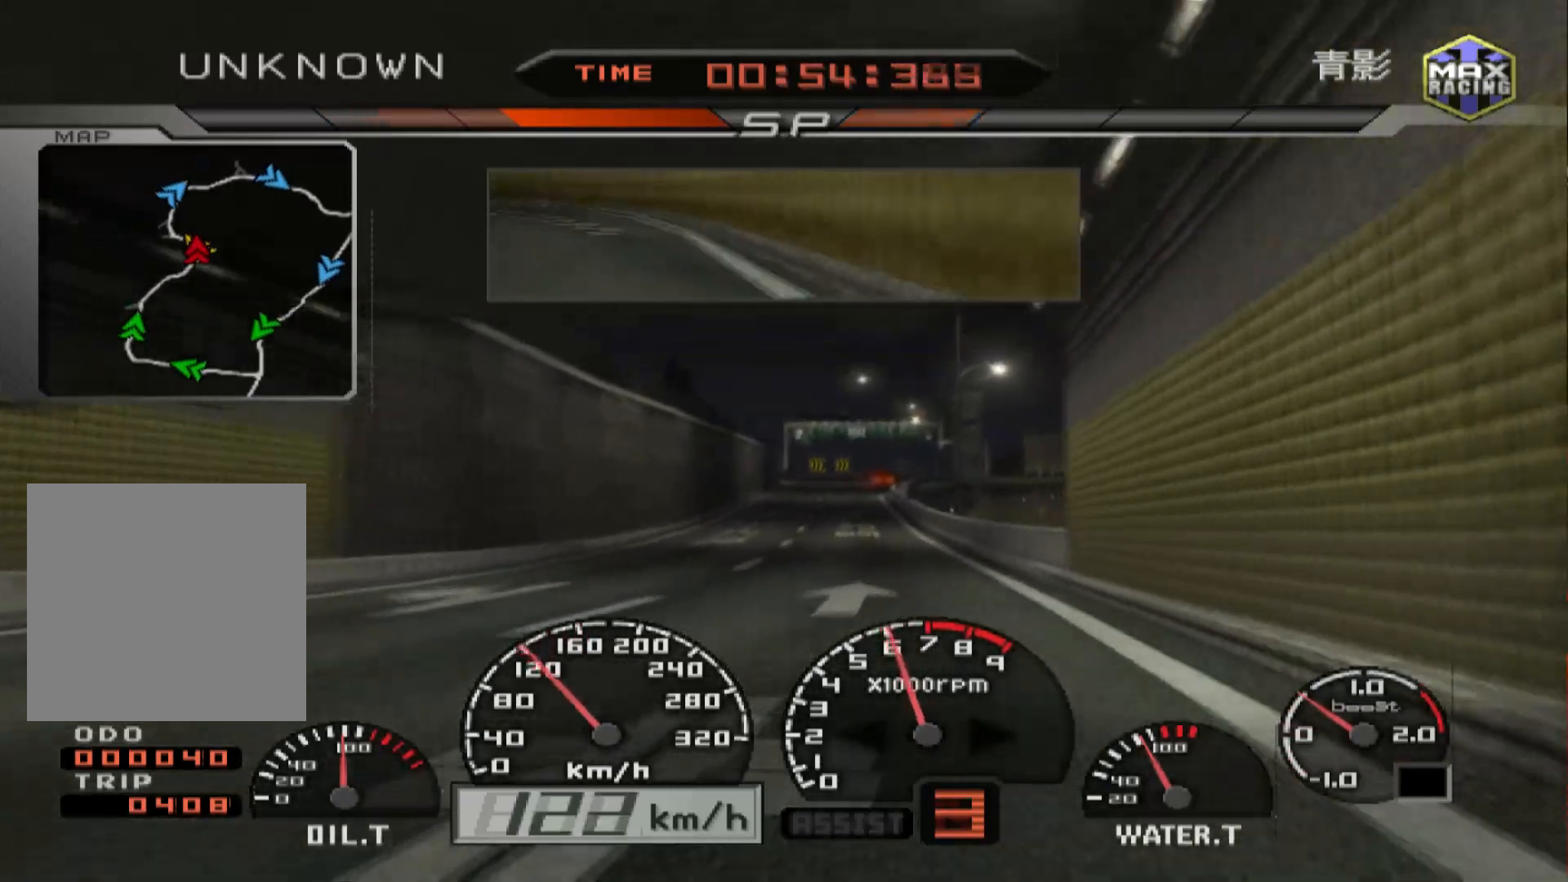
{"buttons": ["R2"], "left_stick": "left", "right_stick": "center", "events": [[450, "left_stick", "left"]]}
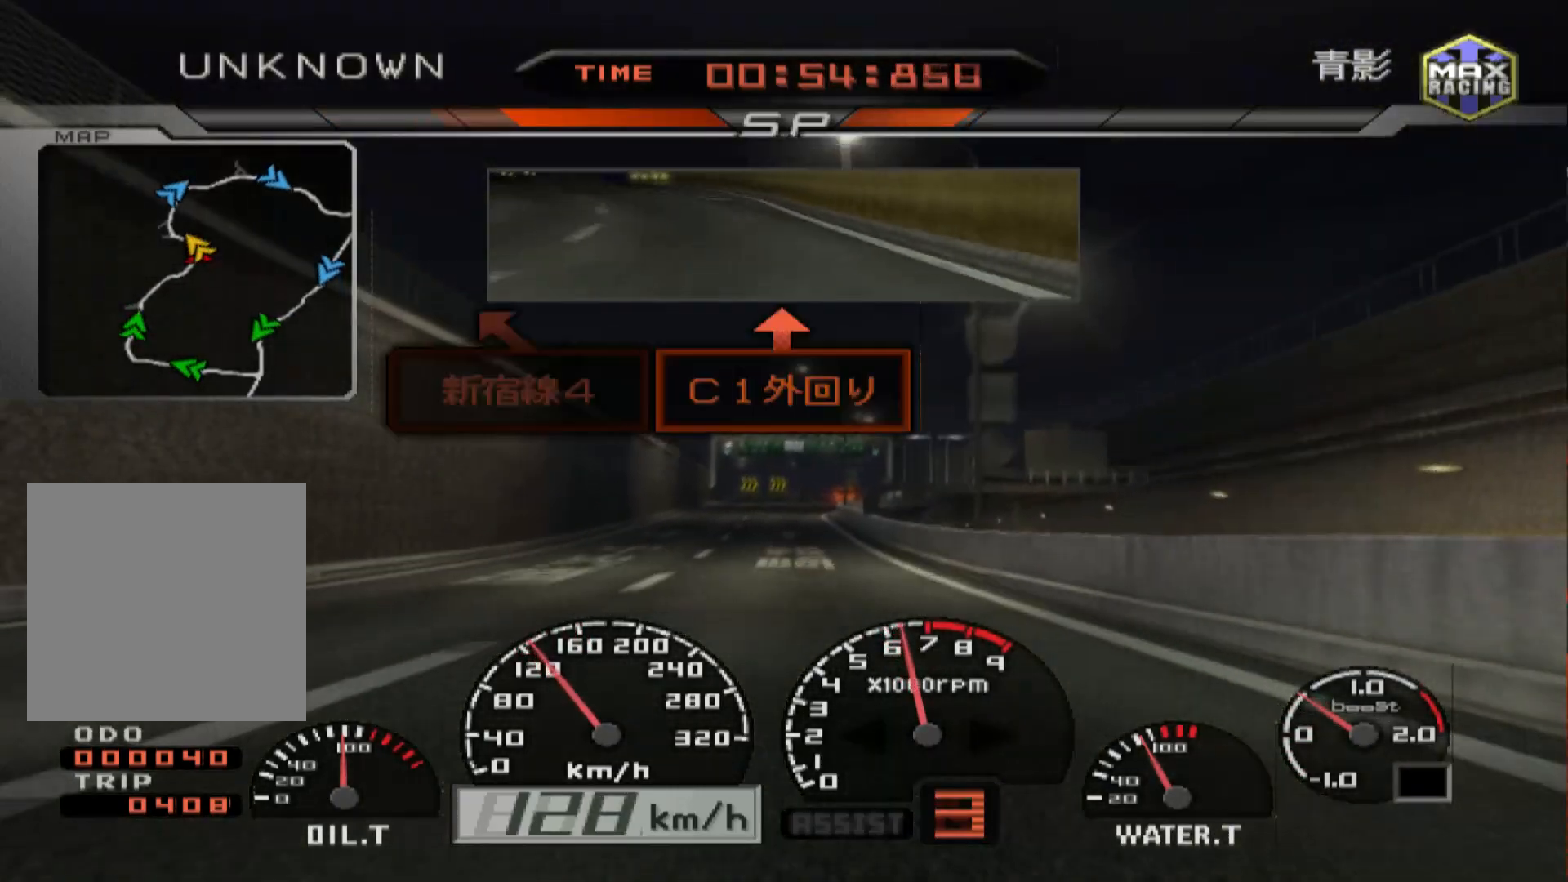
{"buttons": ["R2"], "left_stick": "center", "right_stick": "center", "events": [[117, "left_stick", "center"], [317, "left_stick", "right"], [500, "left_stick", "center"]]}
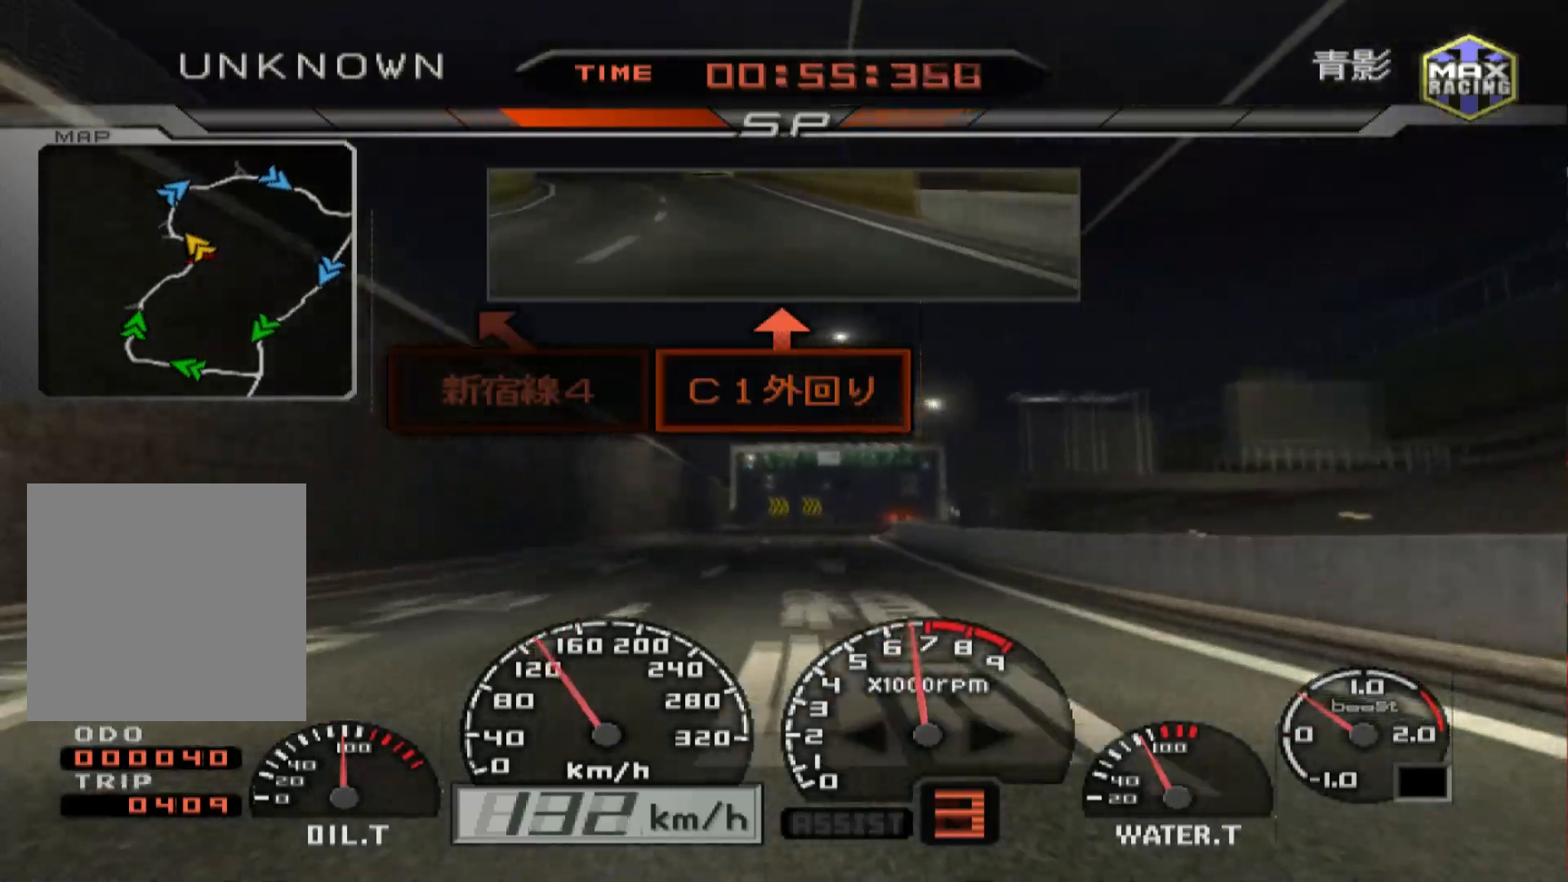
{"buttons": ["R2"], "left_stick": "right", "right_stick": "center", "events": [[417, "left_stick", "right"]]}
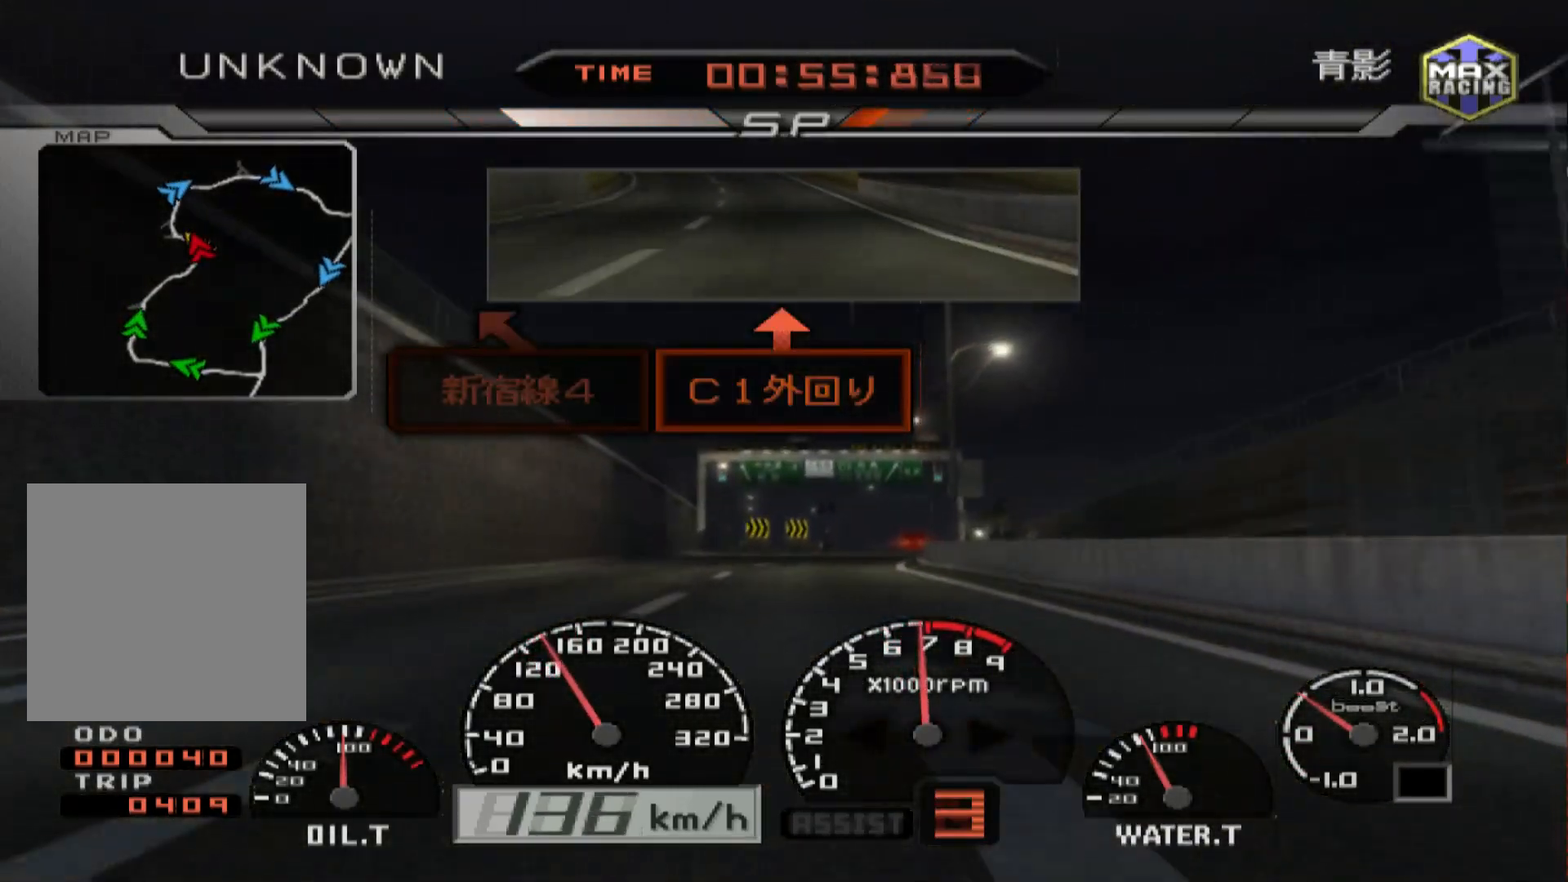
{"buttons": ["A", "R2"], "left_stick": "center", "right_stick": "center", "events": [[200, "left_stick", "center"], [400, "A", "down"]]}
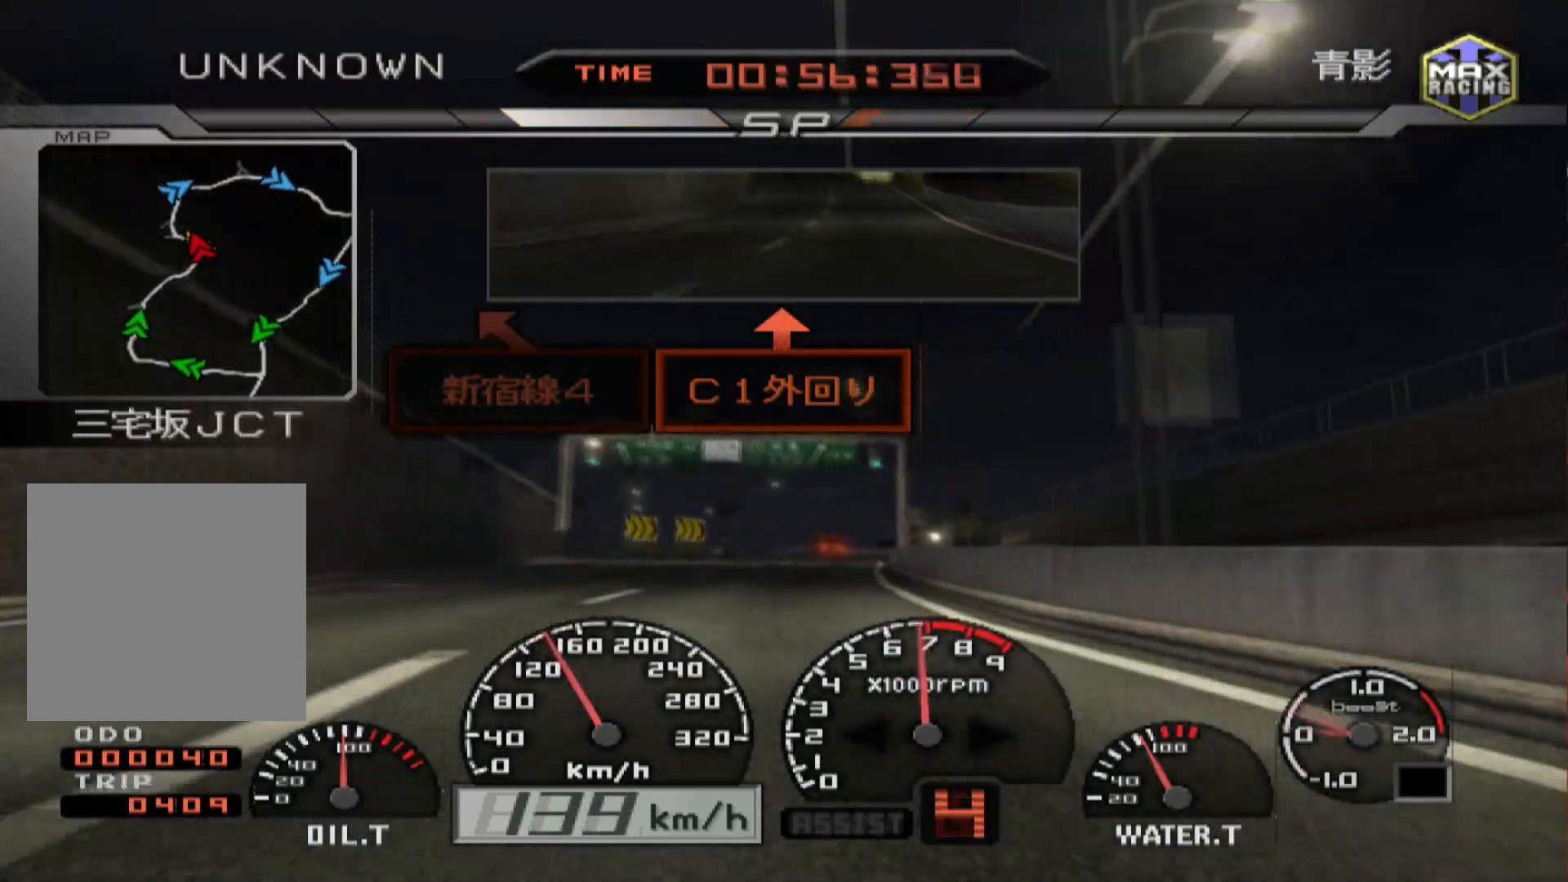
{"buttons": ["R2"], "left_stick": "center", "right_stick": "center", "events": [[67, "A", "up"]]}
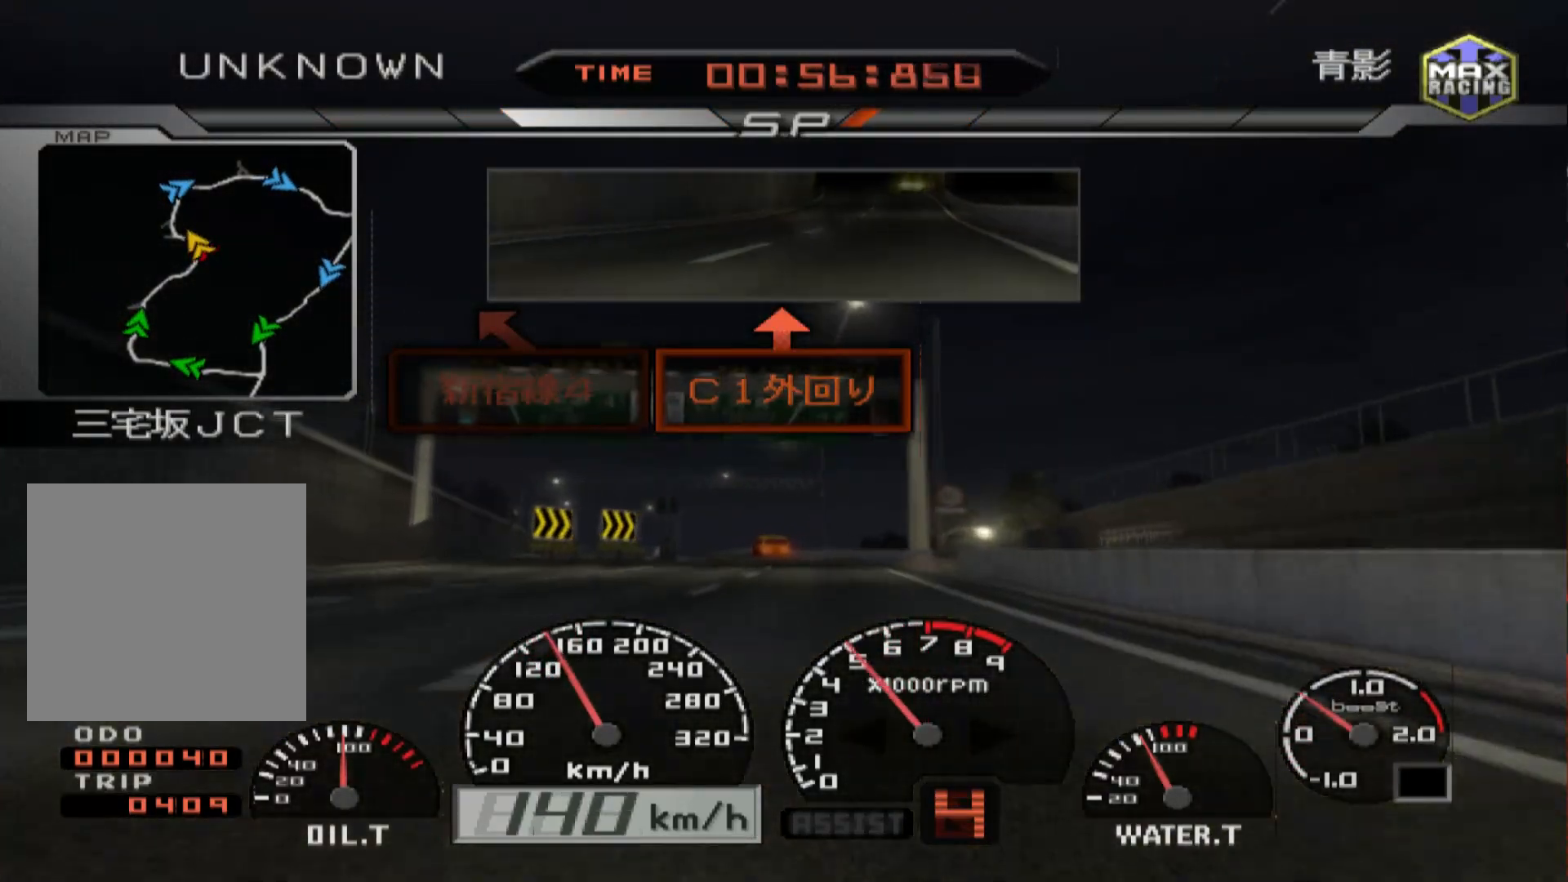
{"buttons": ["R2"], "left_stick": "center", "right_stick": "center", "events": [[300, "left_stick", "left"], [467, "left_stick", "center"]]}
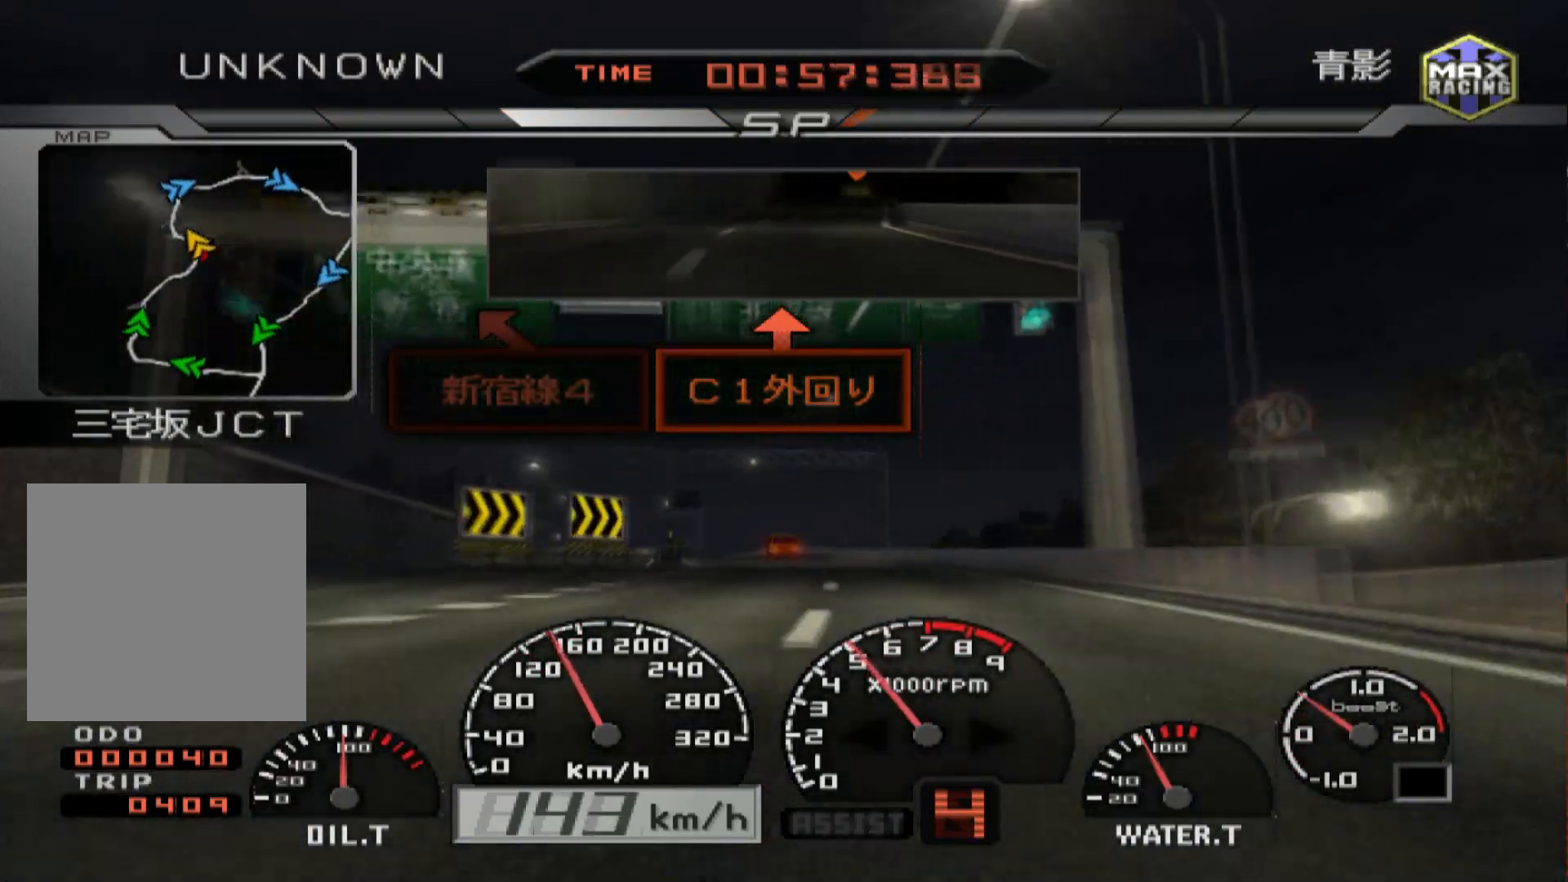
{"buttons": ["R2"], "left_stick": "left", "right_stick": "center", "events": [[333, "left_stick", "left"]]}
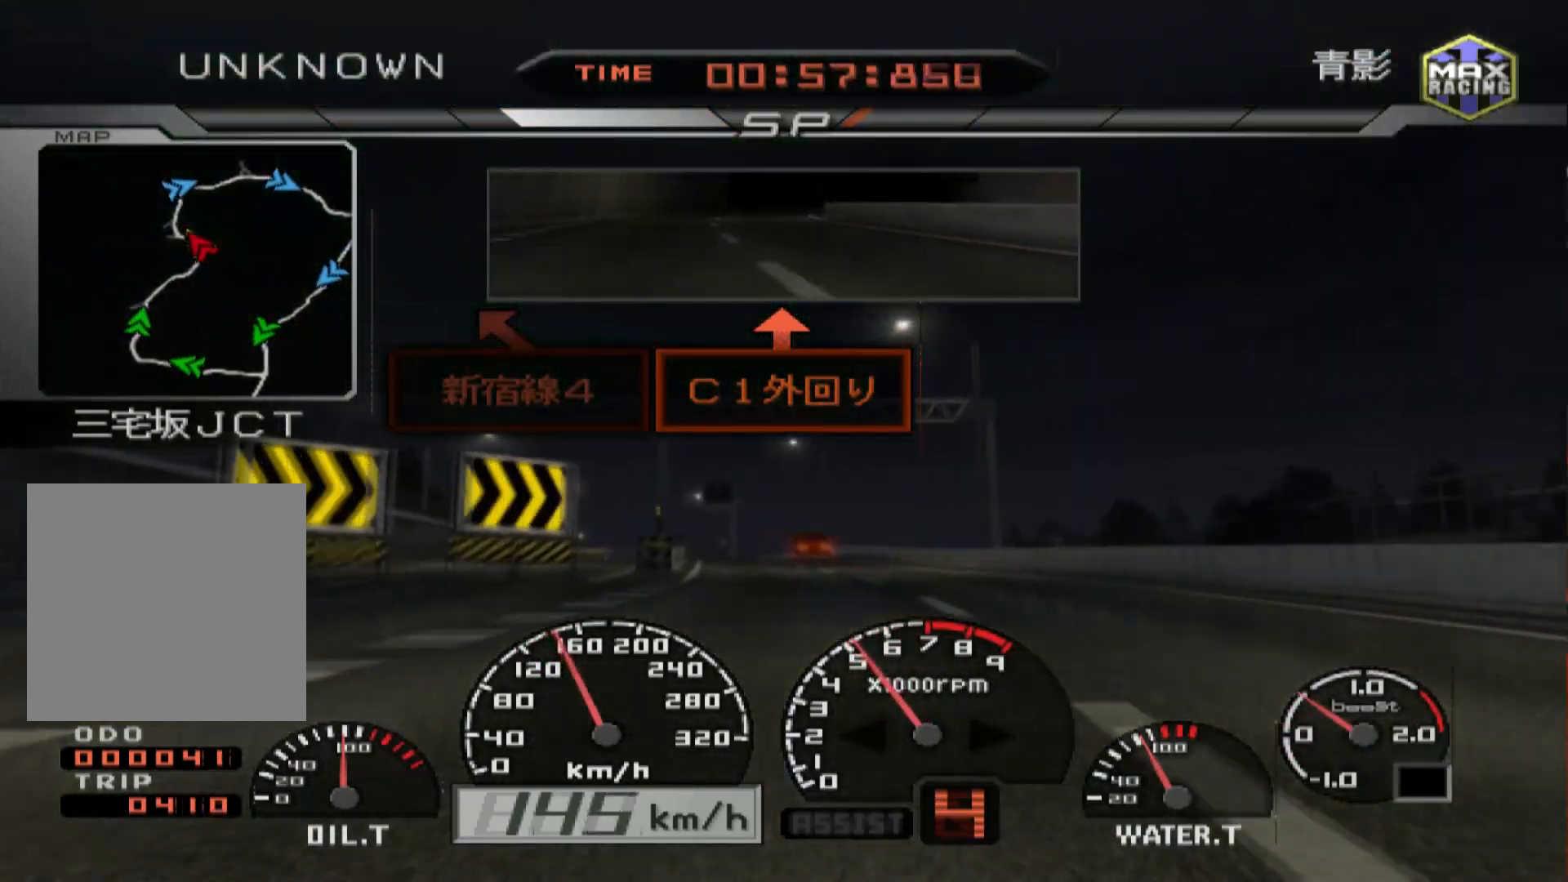
{"buttons": ["R2"], "left_stick": "center", "right_stick": "center", "events": [[133, "left_stick", "center"]]}
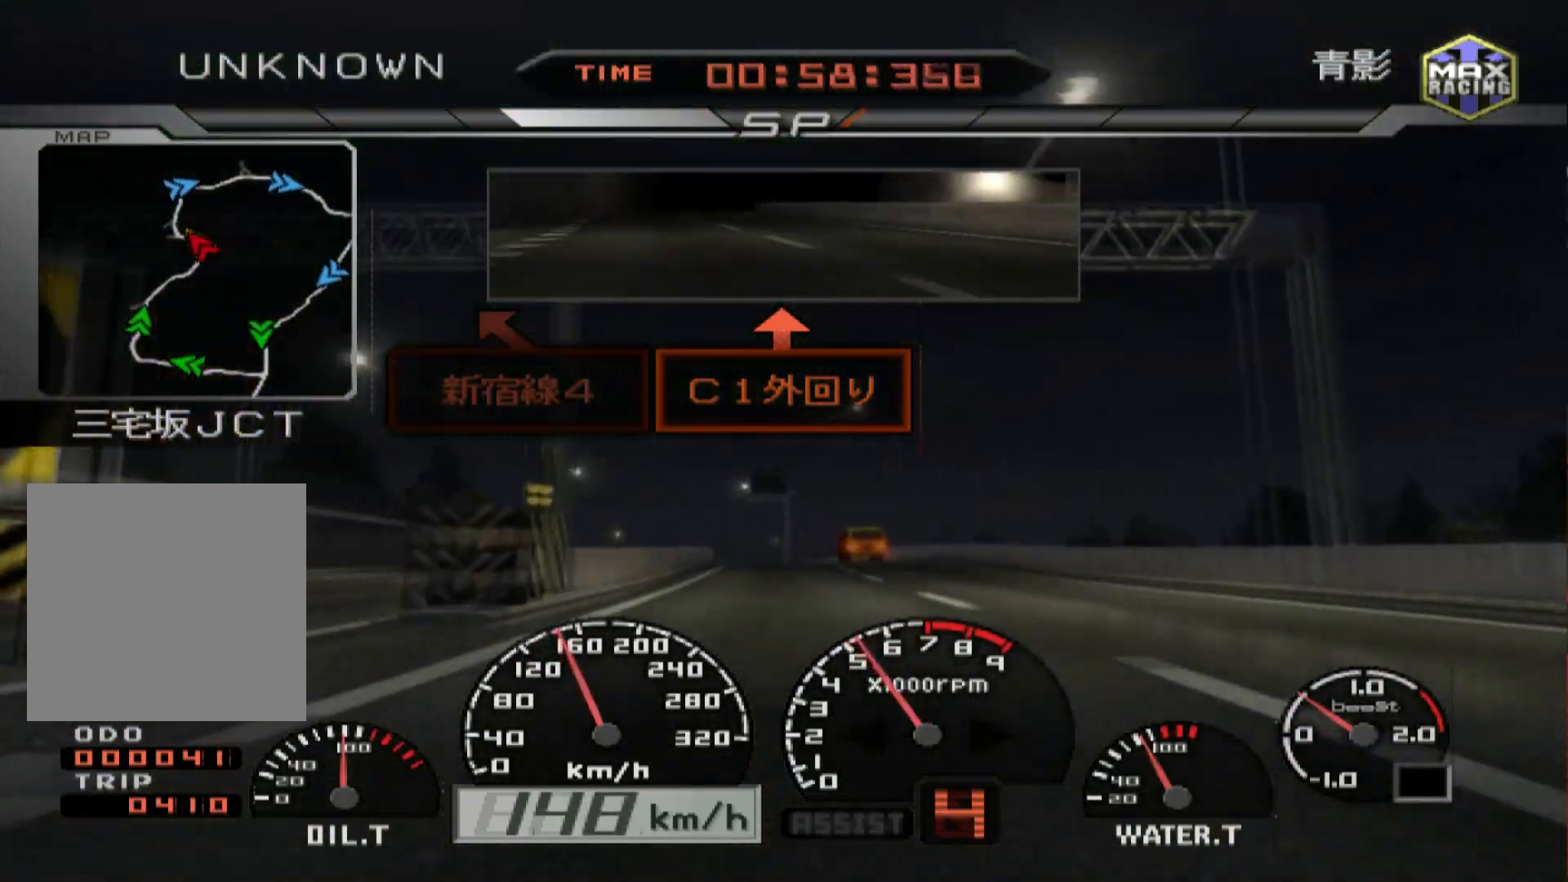
{"buttons": ["R2"], "left_stick": "center", "right_stick": "center", "events": [[233, "left_stick", "left"], [500, "left_stick", "center"]]}
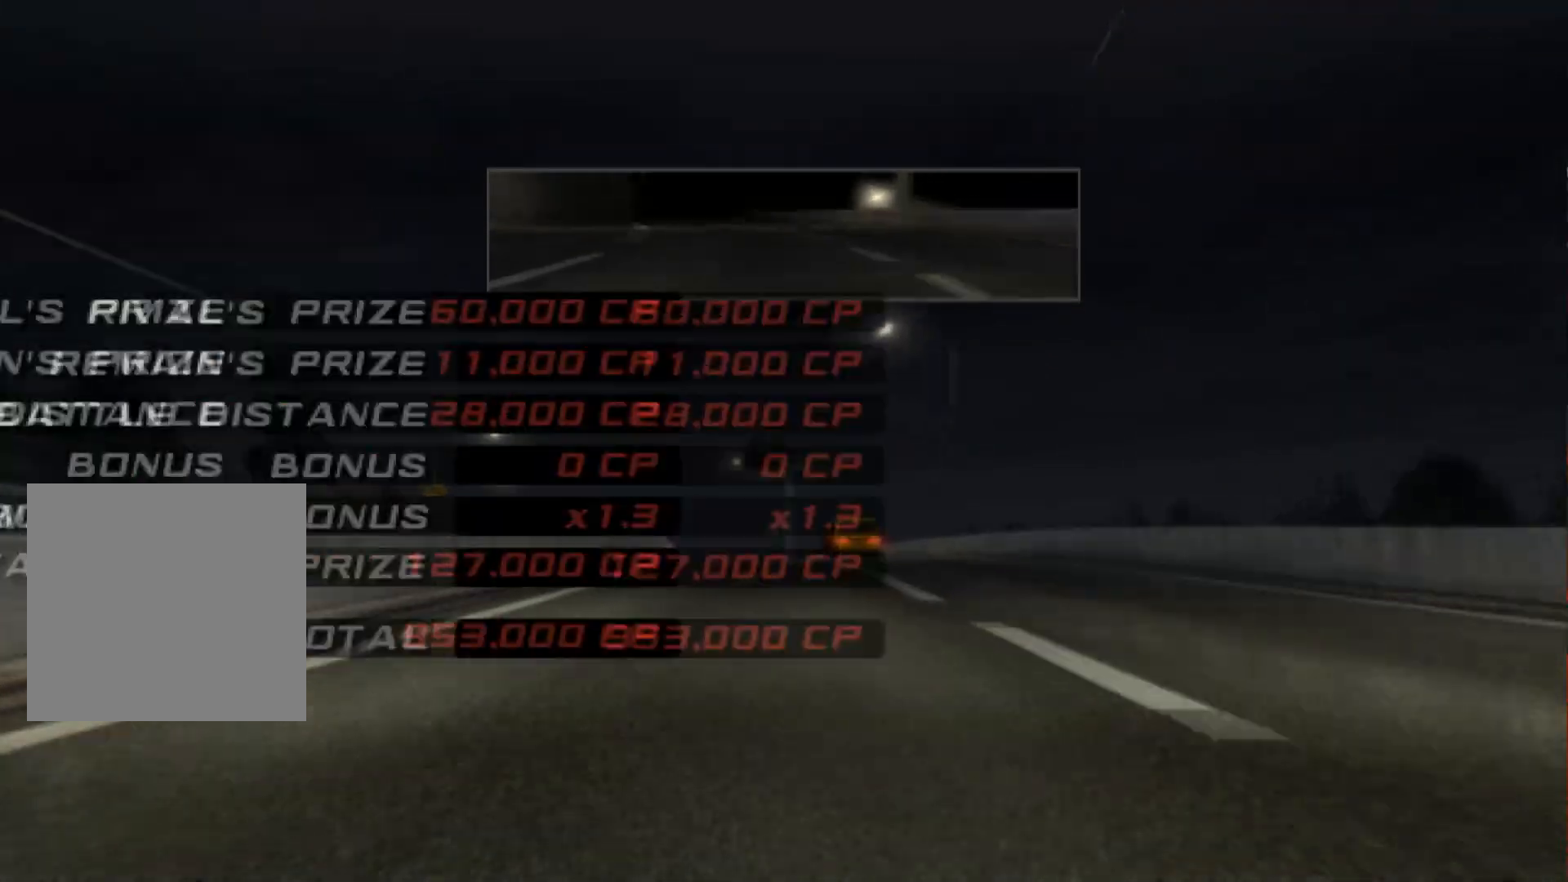
{"buttons": [], "left_stick": "center", "right_stick": "center", "events": [[500, "R2", "up"]]}
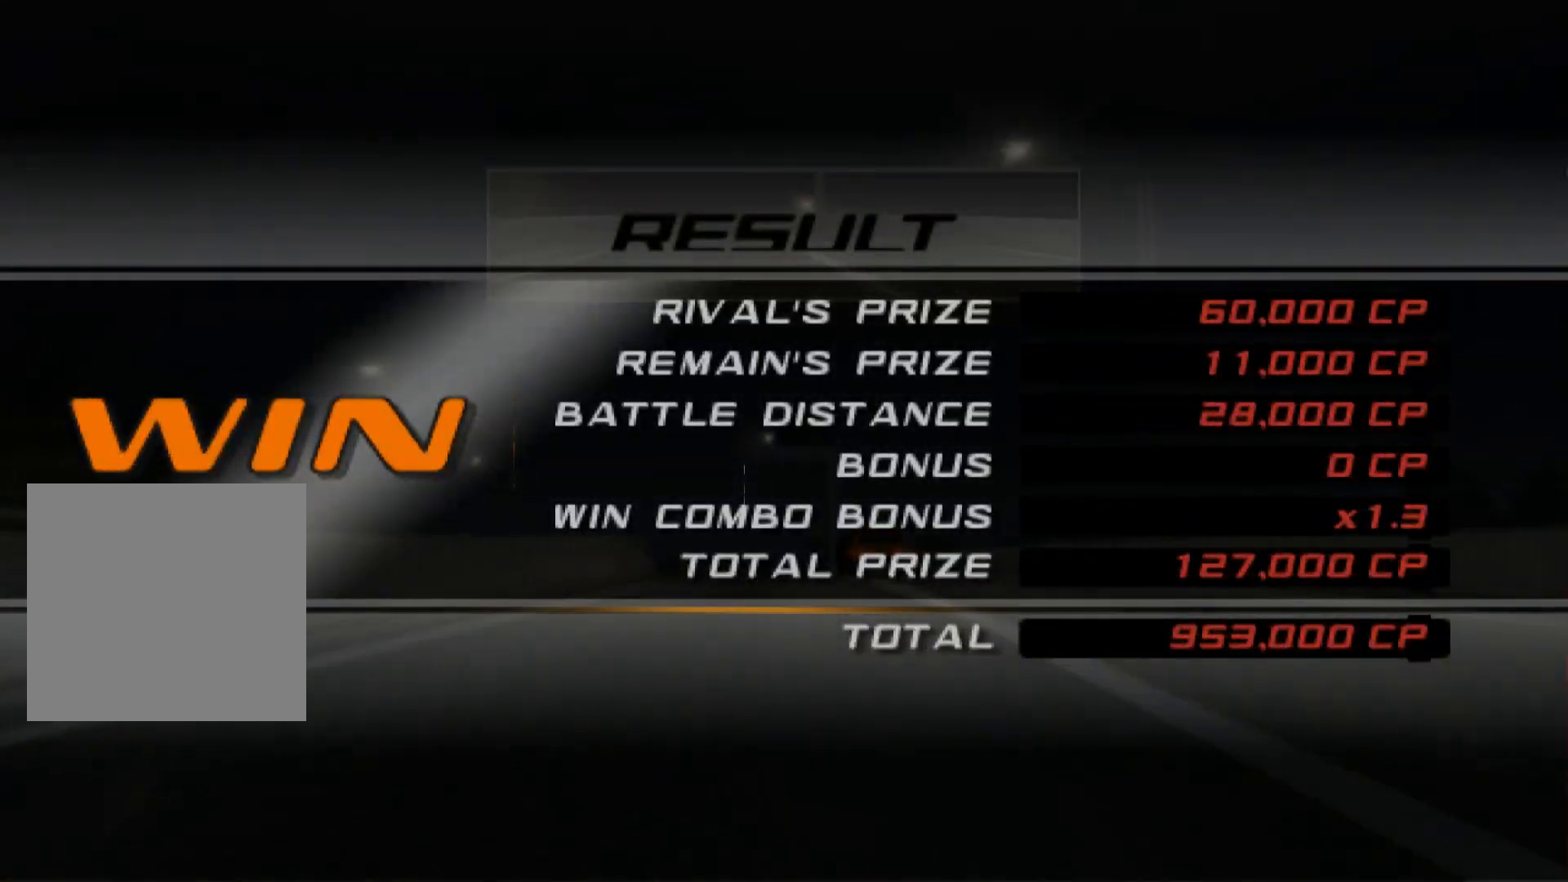
{"buttons": [], "left_stick": "center", "right_stick": "center", "events": []}
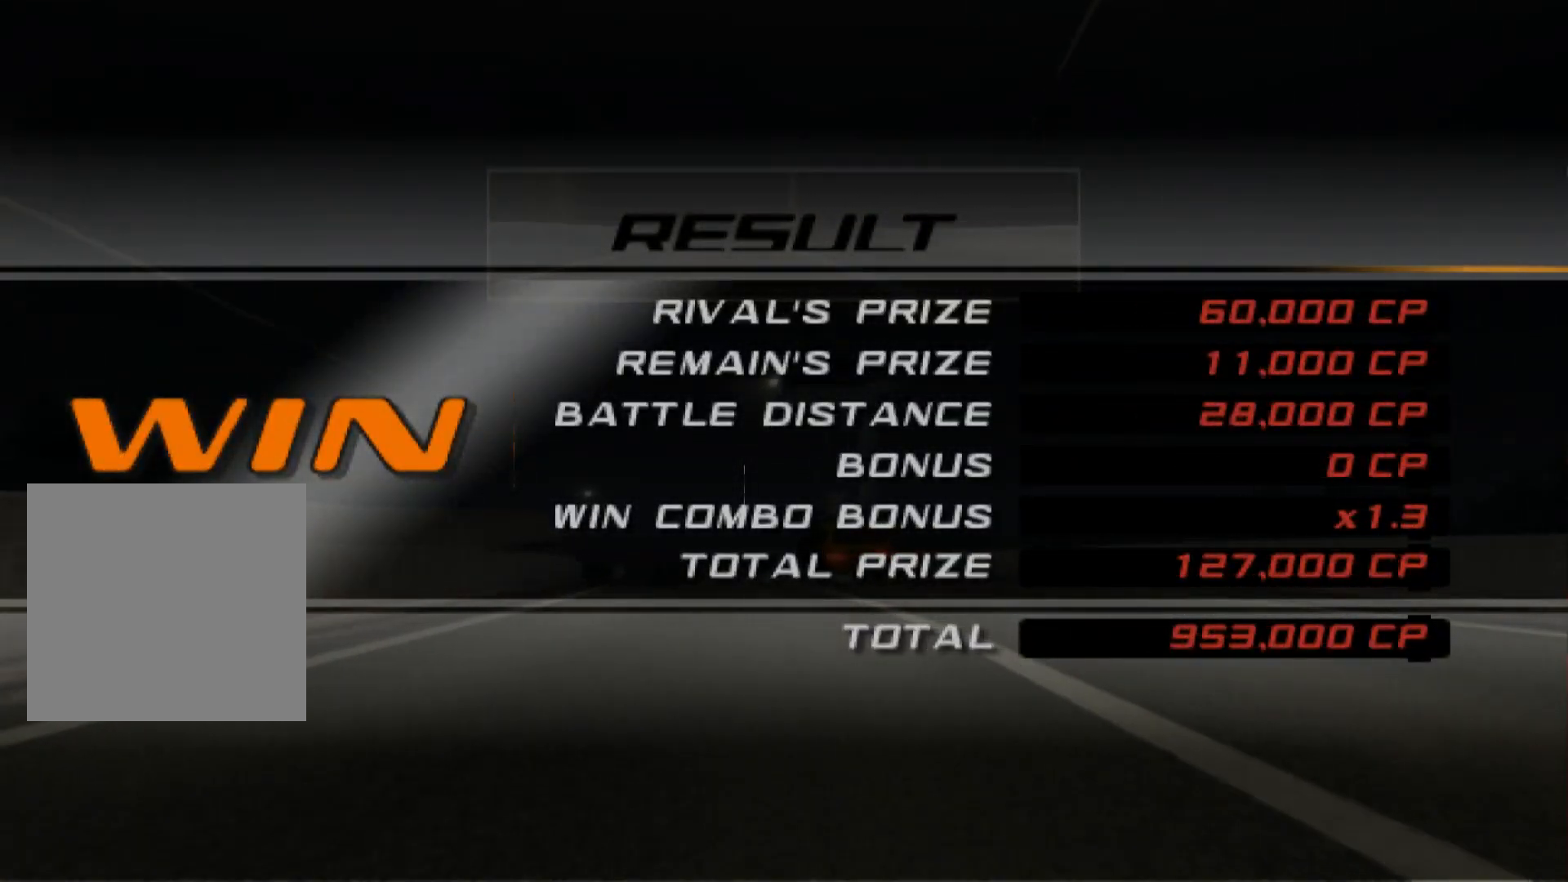
{"buttons": [], "left_stick": "center", "right_stick": "center", "events": []}